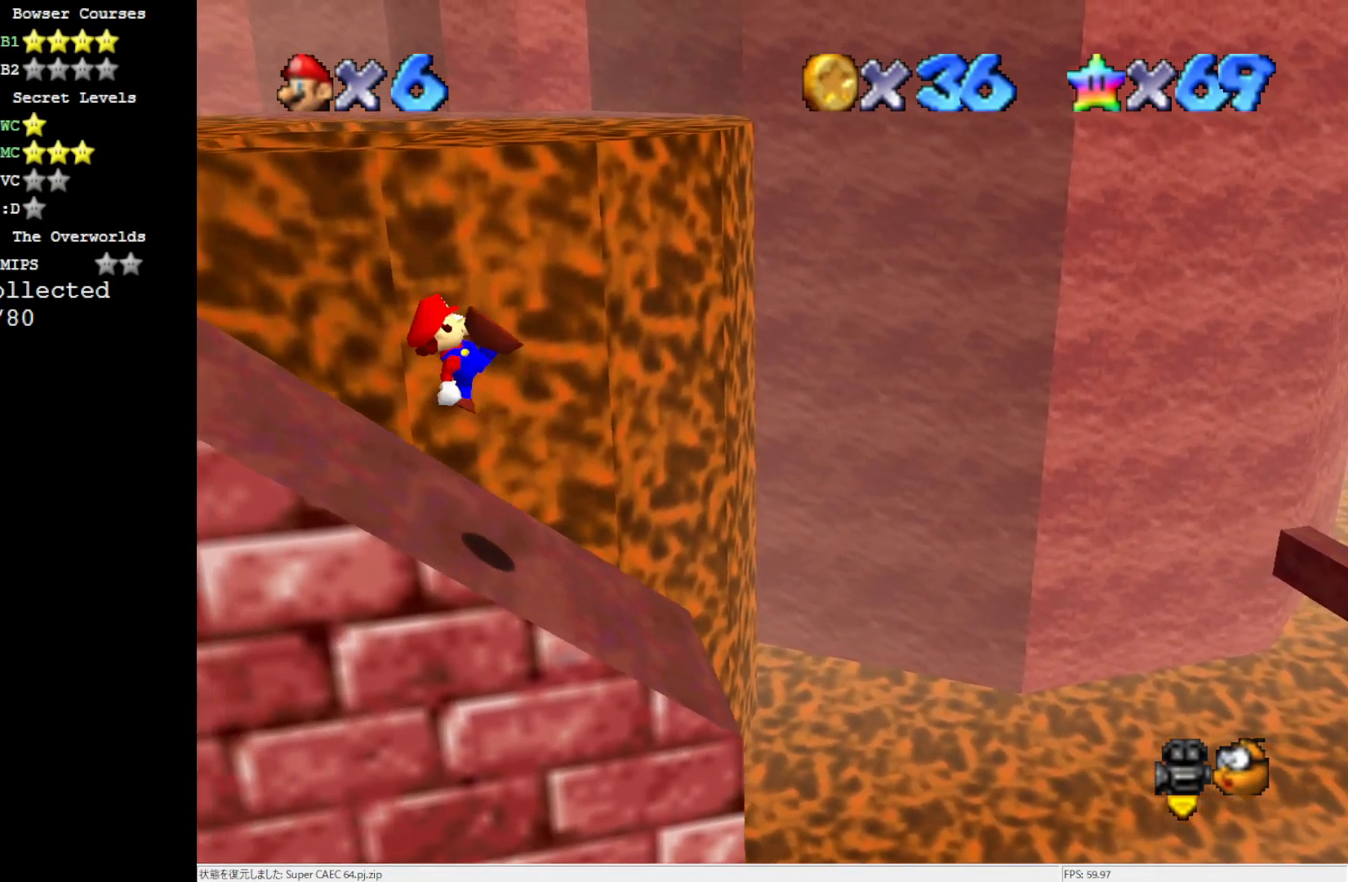
Gameplay with a controller (Nintendo layout); each line is a JSON object with the inputs held at the frame after it. "events" lists button and stick changes between this image and that frame as [ms after this image, input, new state], when the widget could be followed in between. Not read: L3 R3.
{"buttons": [], "left_stick": "left", "events": [[117, "B", "up"], [133, "A", "up"]]}
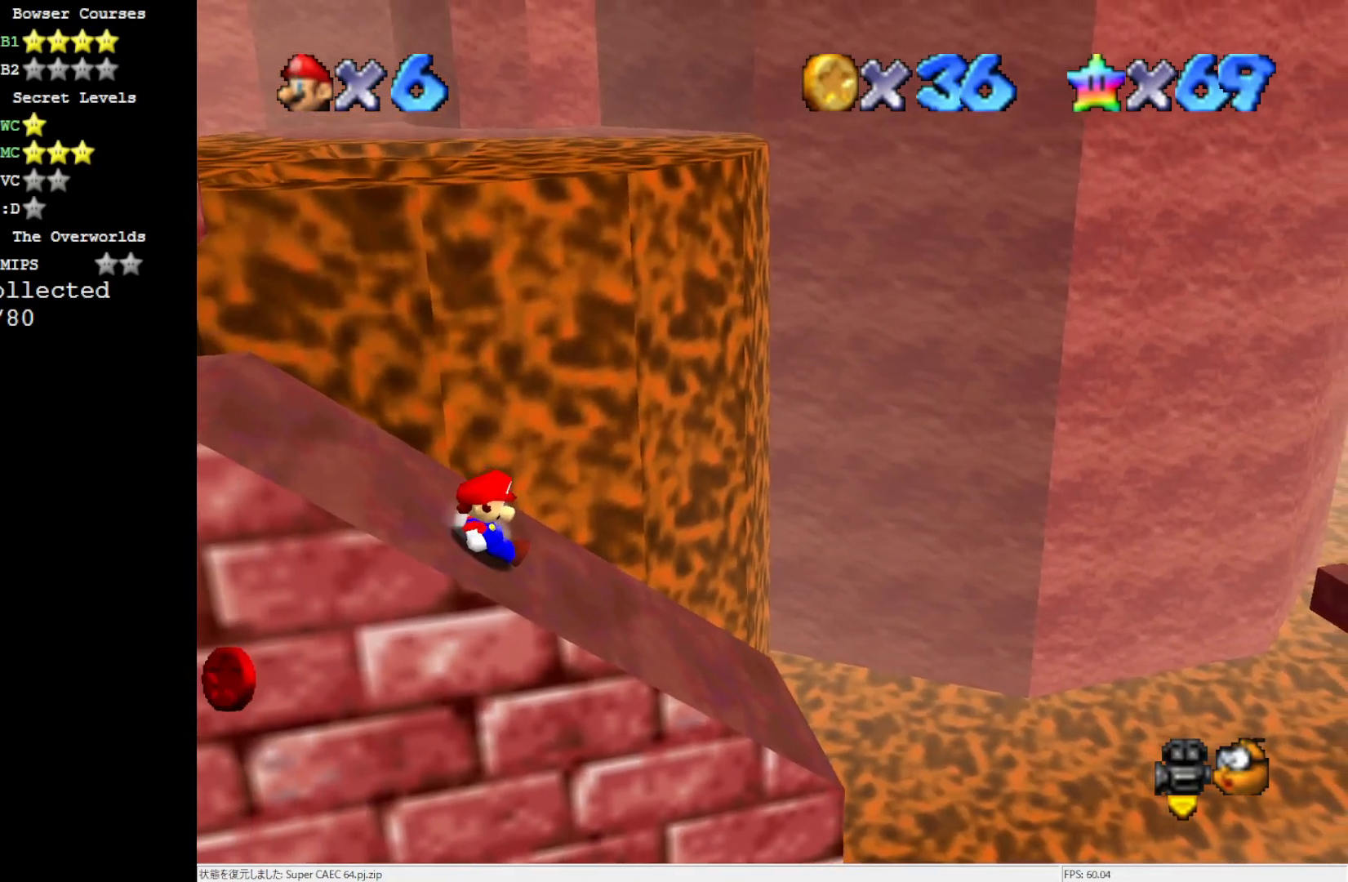
{"buttons": ["A"], "left_stick": "left", "events": [[100, "A", "down"]]}
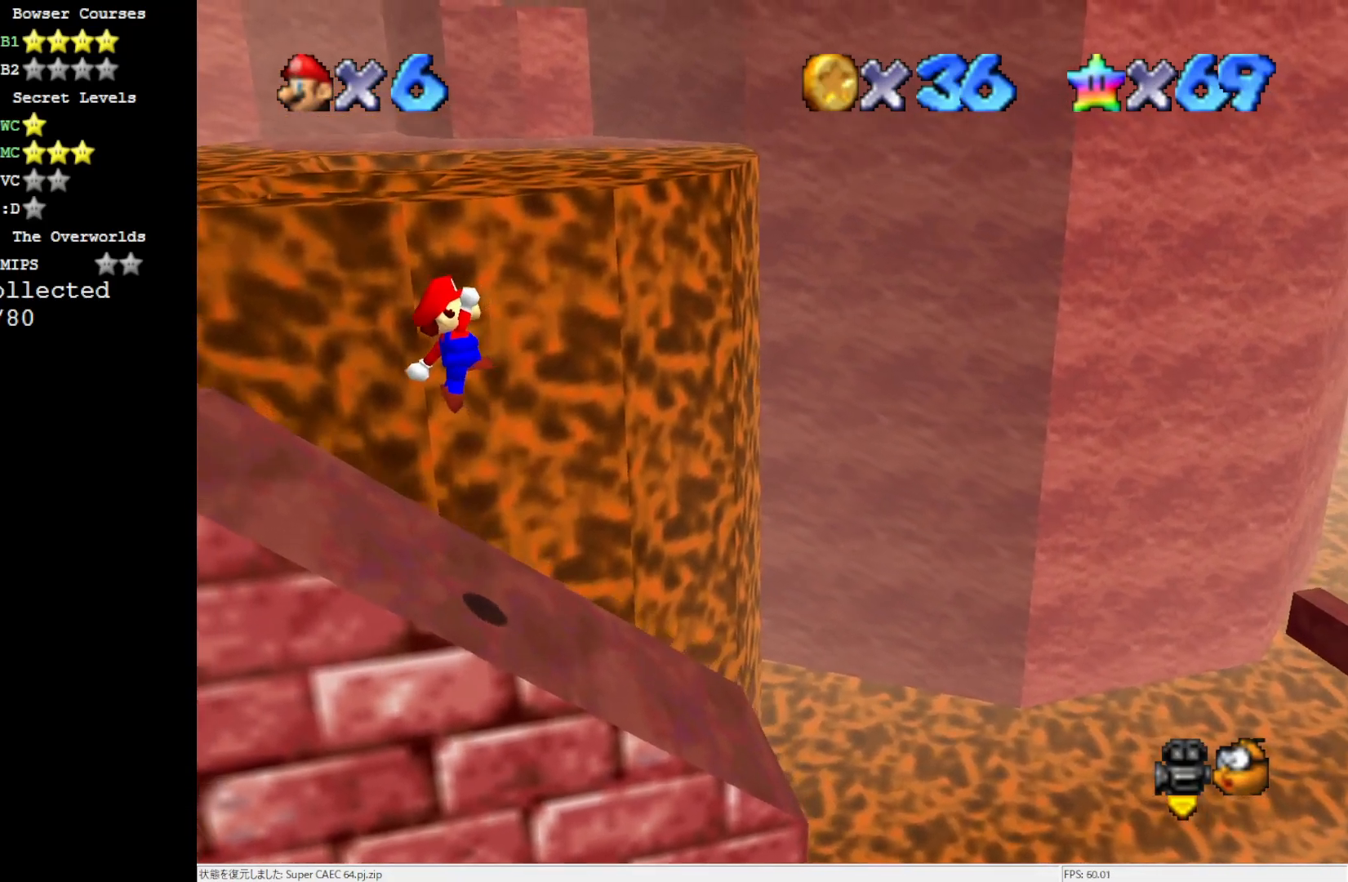
{"buttons": [], "left_stick": "left", "events": [[233, "B", "down"], [400, "B", "up"], [433, "A", "up"]]}
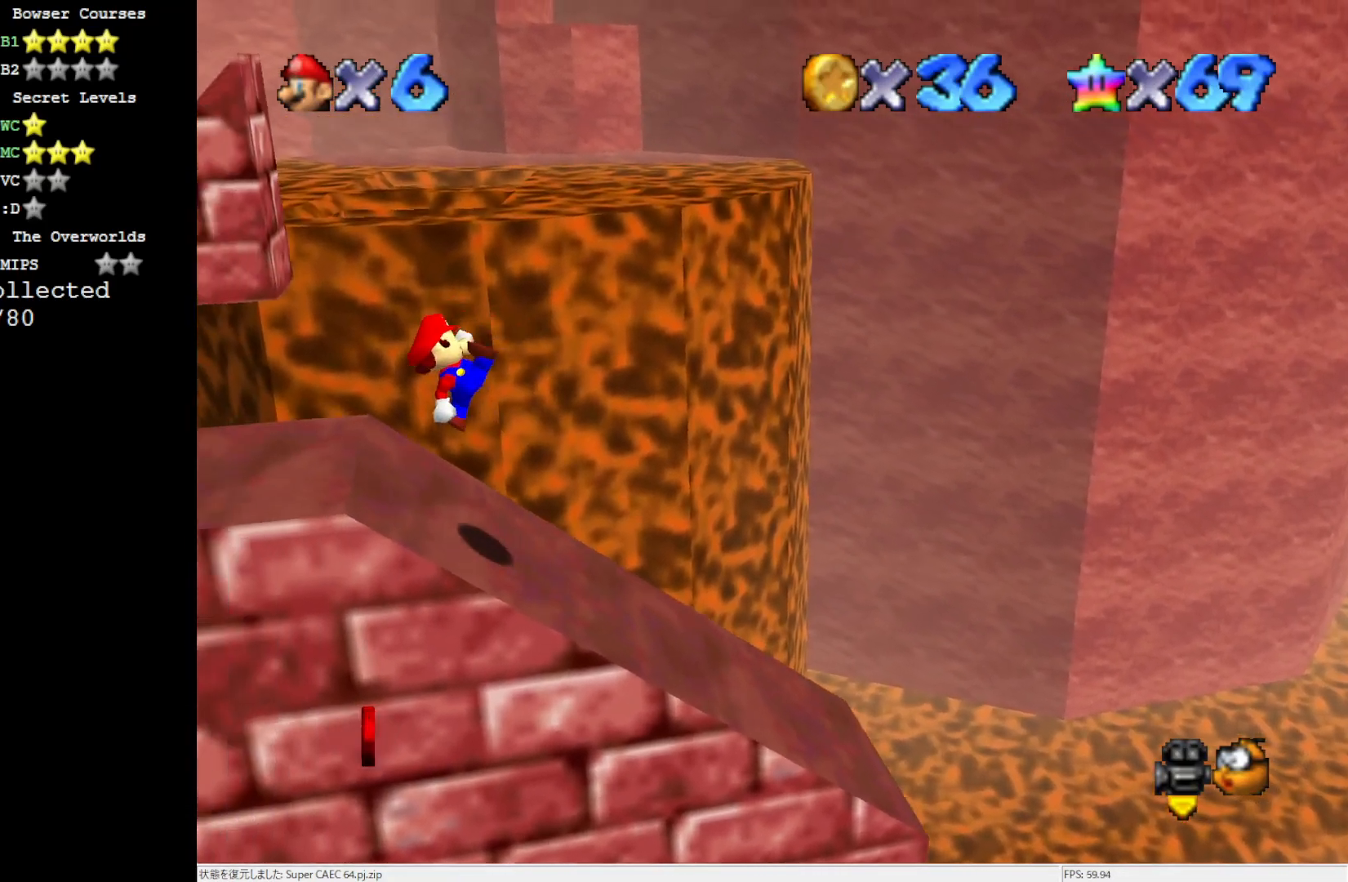
{"buttons": ["A"], "left_stick": "left", "events": [[367, "A", "down"]]}
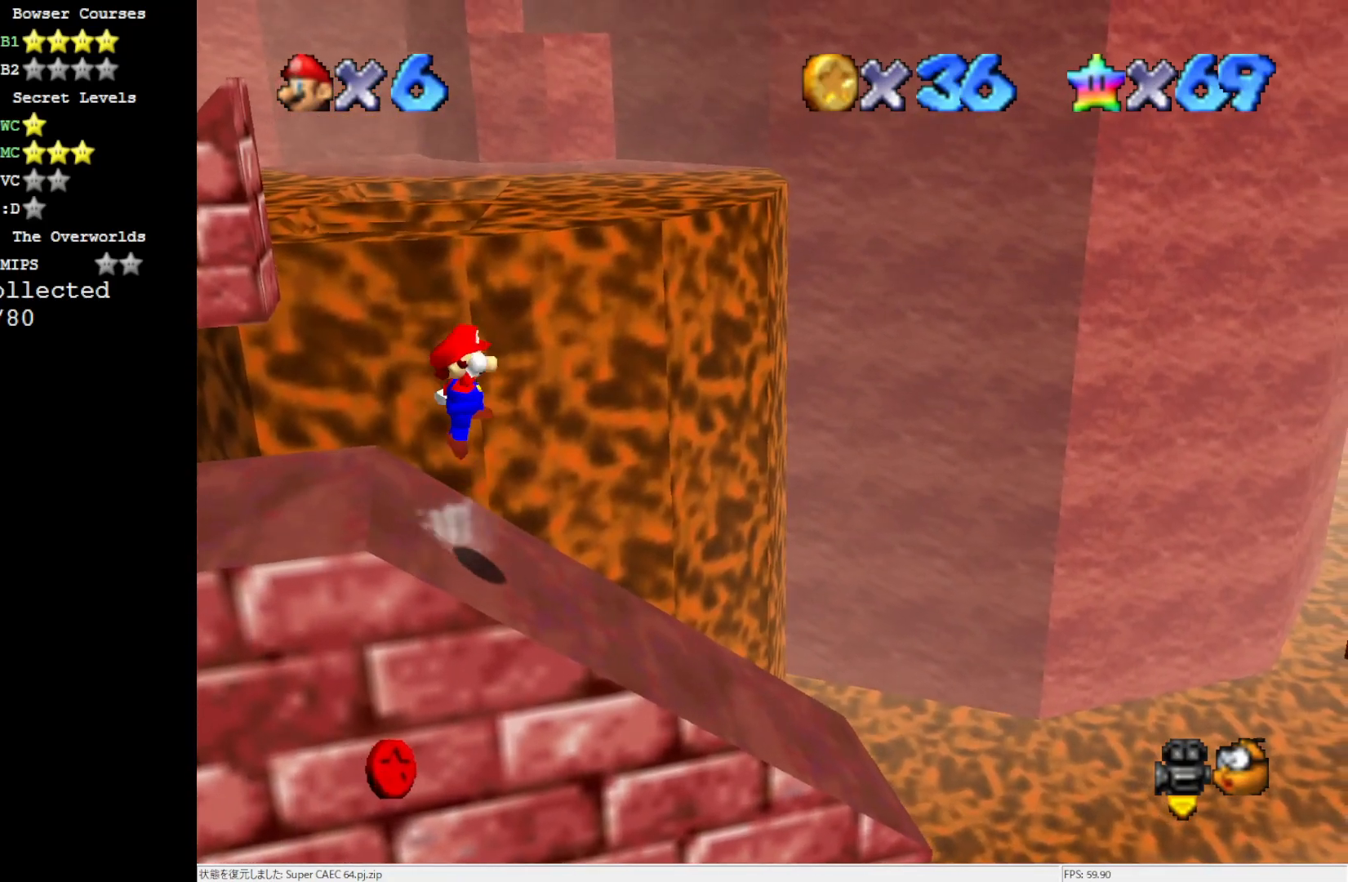
{"buttons": [], "left_stick": "center", "events": [[317, "B", "down"], [433, "left_stick", "center"], [483, "A", "up"], [483, "B", "up"]]}
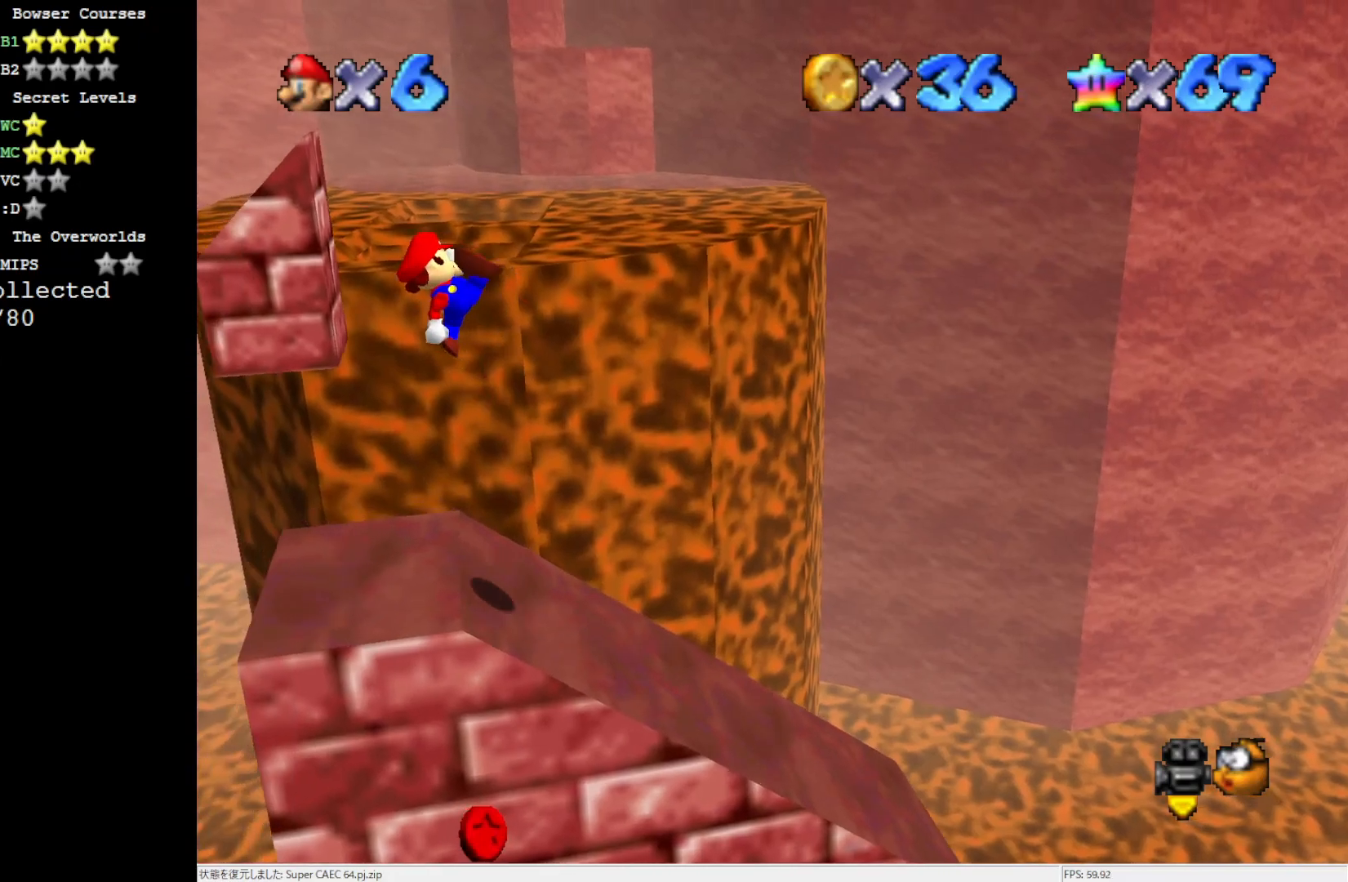
{"buttons": [], "left_stick": "center", "events": [[167, "left_stick", "down-right"], [433, "left_stick", "center"]]}
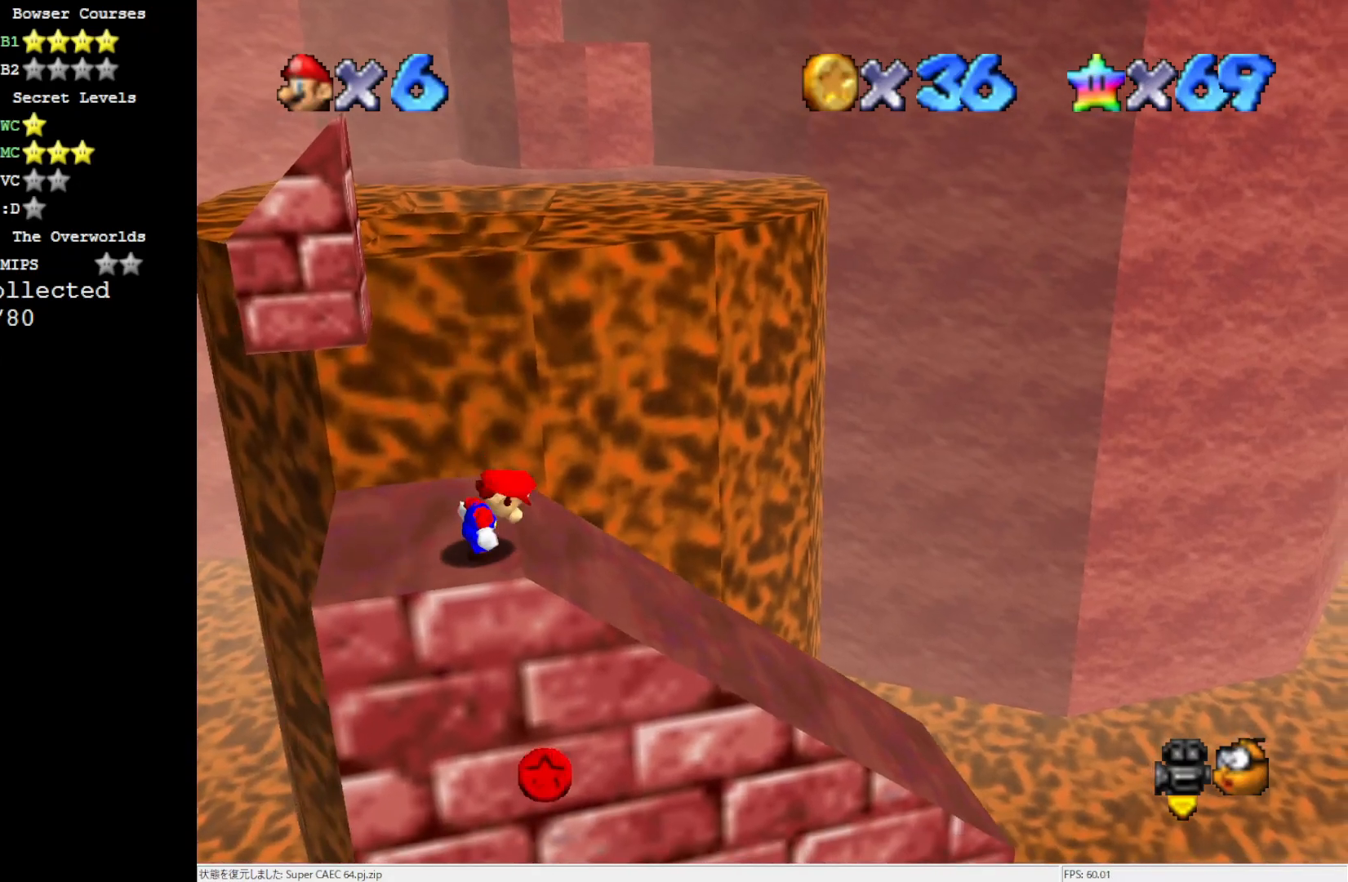
{"buttons": [], "left_stick": "down", "events": [[200, "A", "down"], [300, "A", "up"], [367, "left_stick", "down"]]}
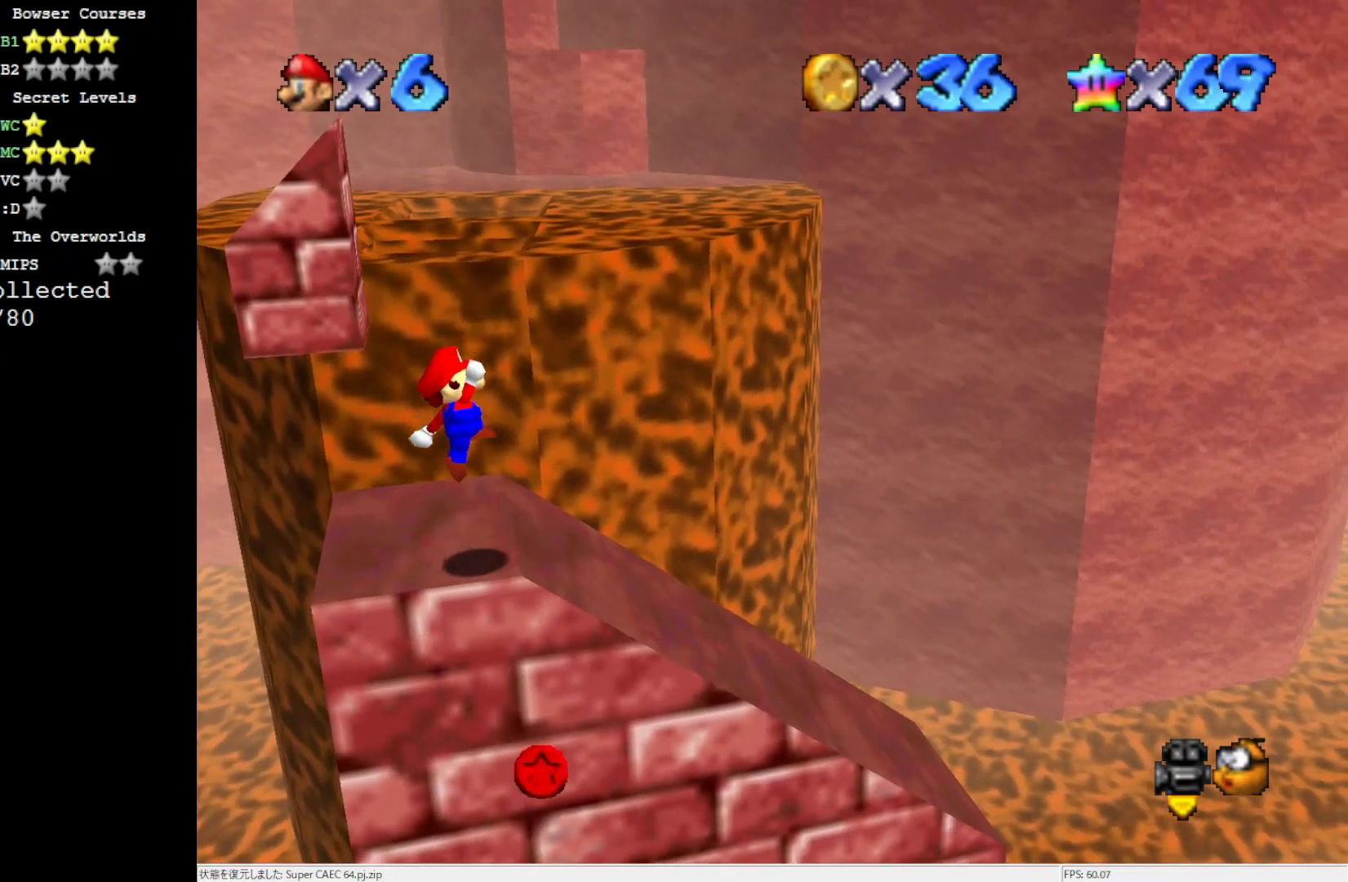
{"buttons": ["A"], "left_stick": "down", "events": [[100, "left_stick", "center"], [317, "A", "down"], [333, "left_stick", "down"]]}
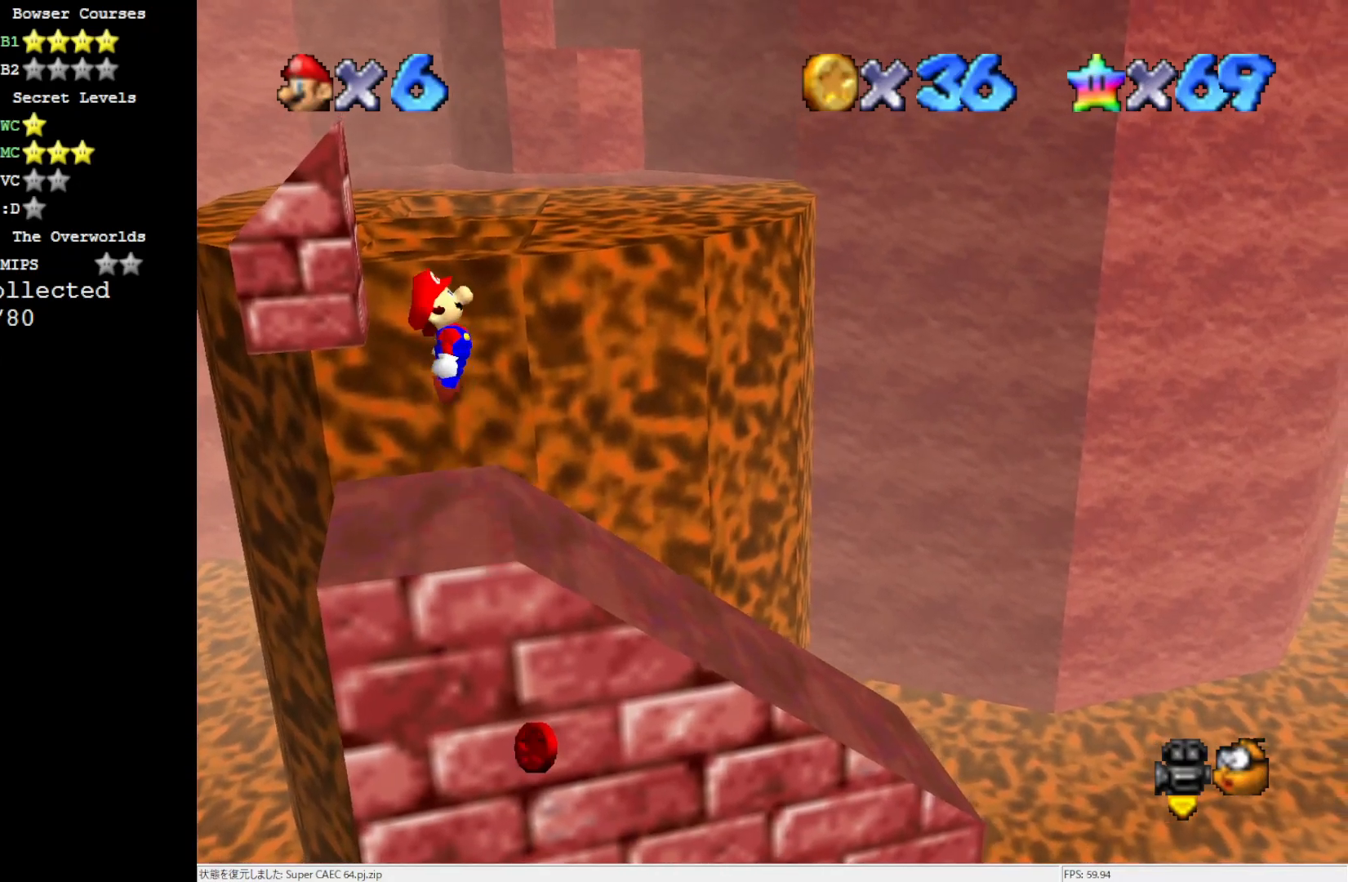
{"buttons": ["A"], "left_stick": "center", "events": [[350, "left_stick", "center"]]}
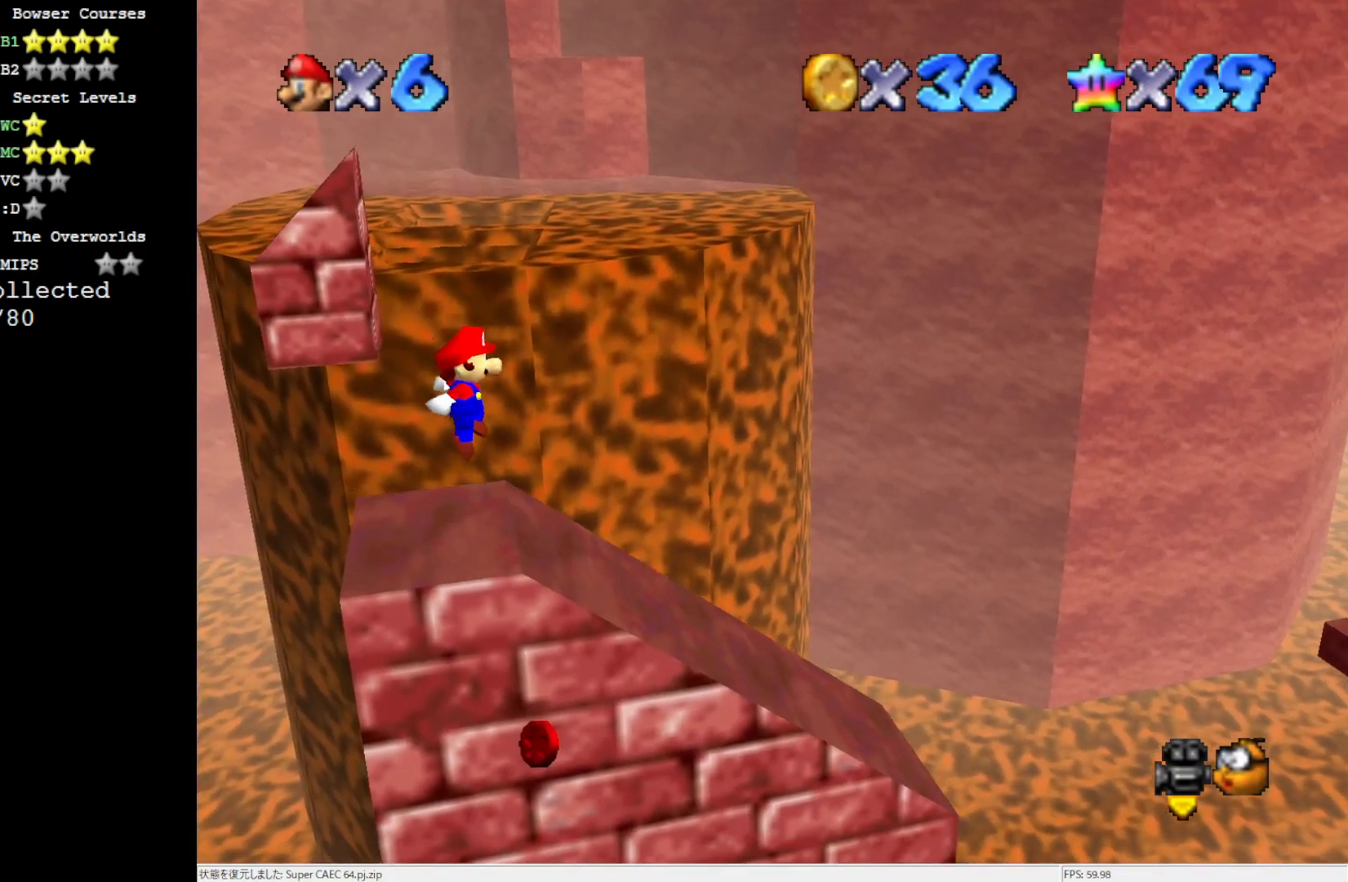
{"buttons": ["A", "B"], "left_stick": "center", "events": [[83, "left_stick", "down-right"], [133, "left_stick", "right"], [433, "B", "down"], [433, "left_stick", "center"]]}
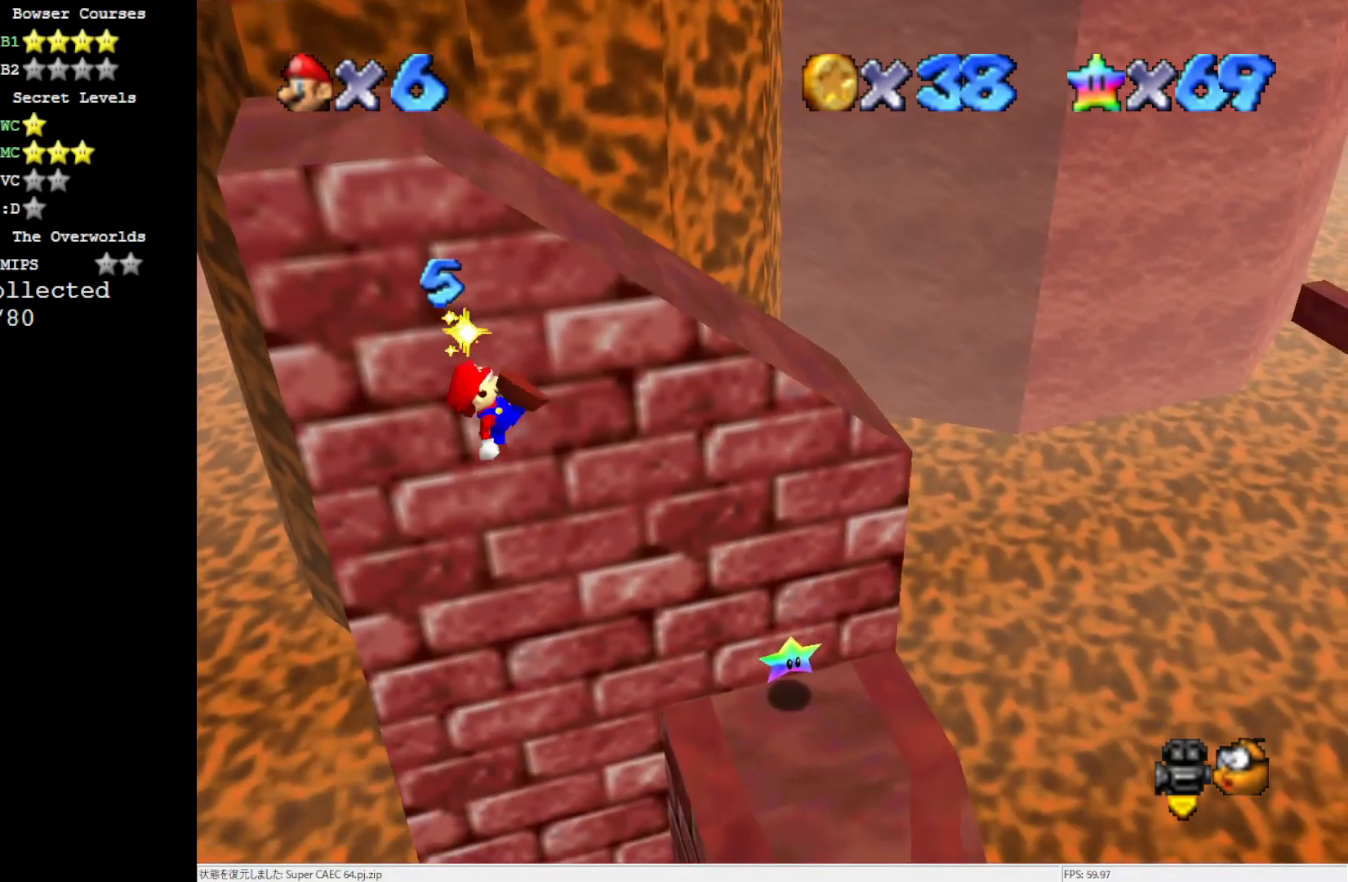
{"buttons": [], "left_stick": "center", "events": [[133, "left_stick", "right"], [367, "B", "up"], [467, "A", "up"], [467, "left_stick", "center"]]}
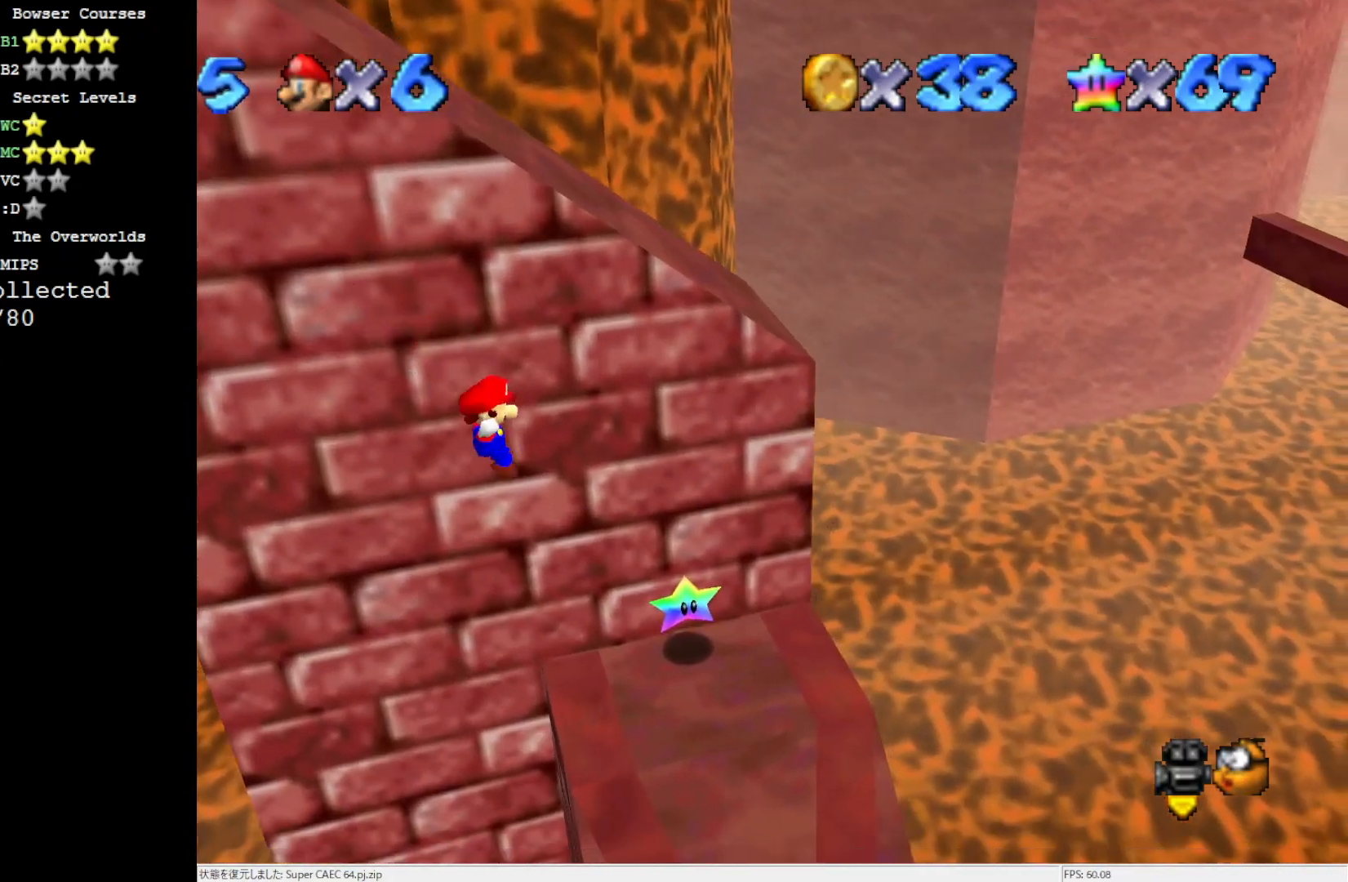
{"buttons": [], "left_stick": "center", "events": [[100, "left_stick", "left"], [233, "left_stick", "center"]]}
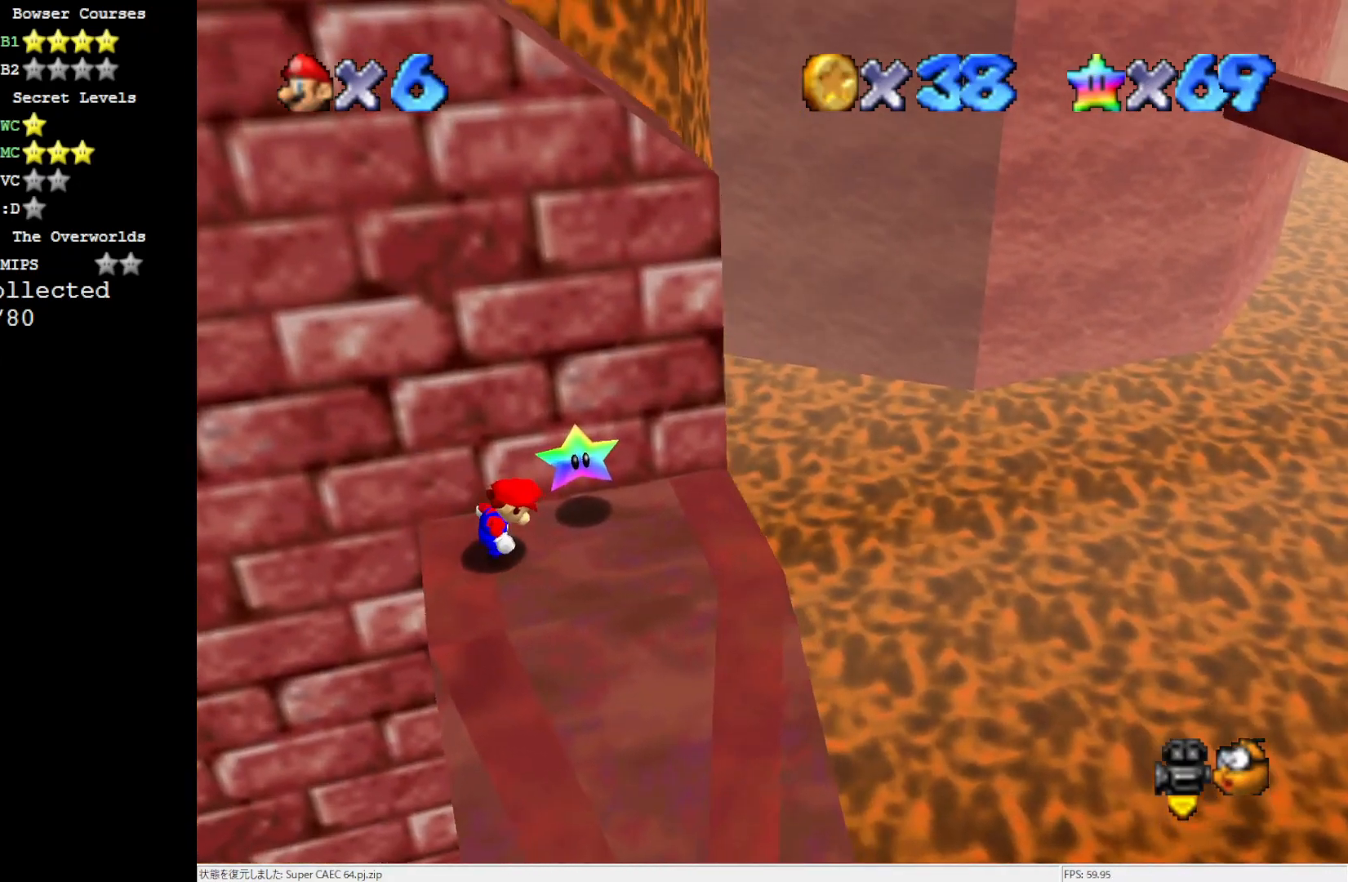
{"buttons": [], "left_stick": "down", "events": [[500, "left_stick", "down"]]}
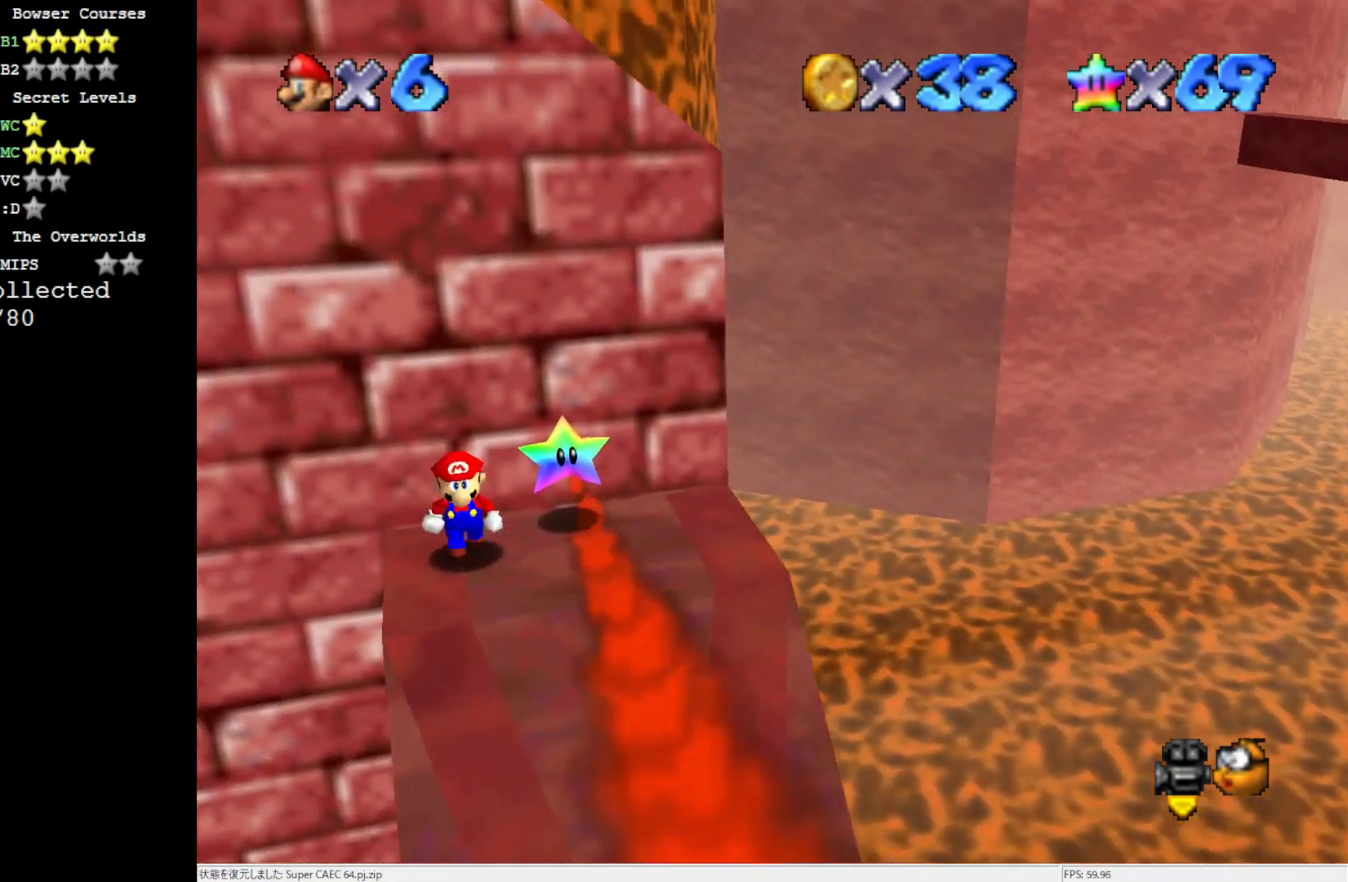
{"buttons": ["C_LEFT"], "left_stick": "center", "events": [[83, "left_stick", "center"], [233, "C_LEFT", "down"], [367, "C_LEFT", "up"], [433, "C_LEFT", "down"]]}
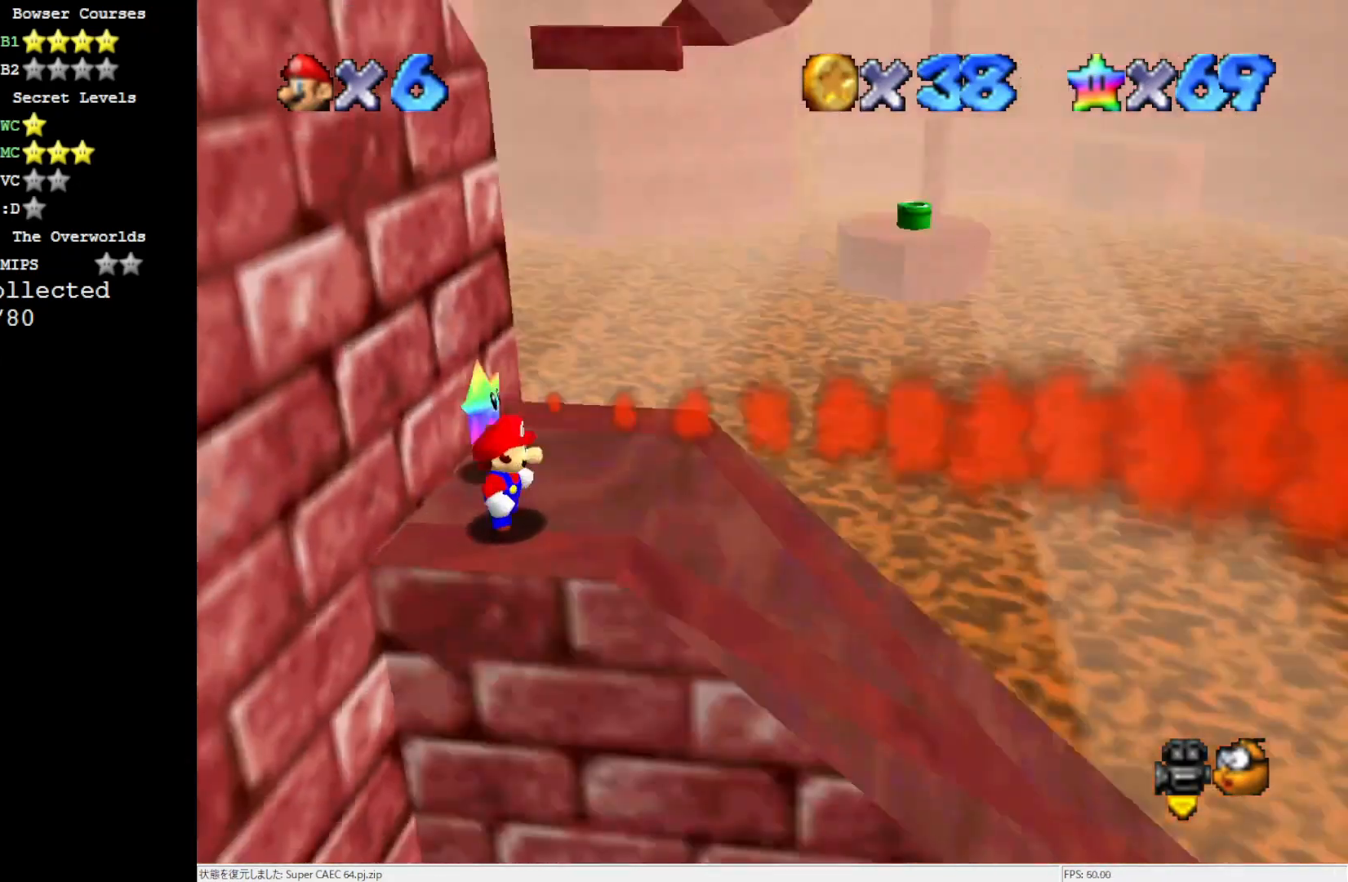
{"buttons": [], "left_stick": "center", "events": [[50, "C_LEFT", "up"]]}
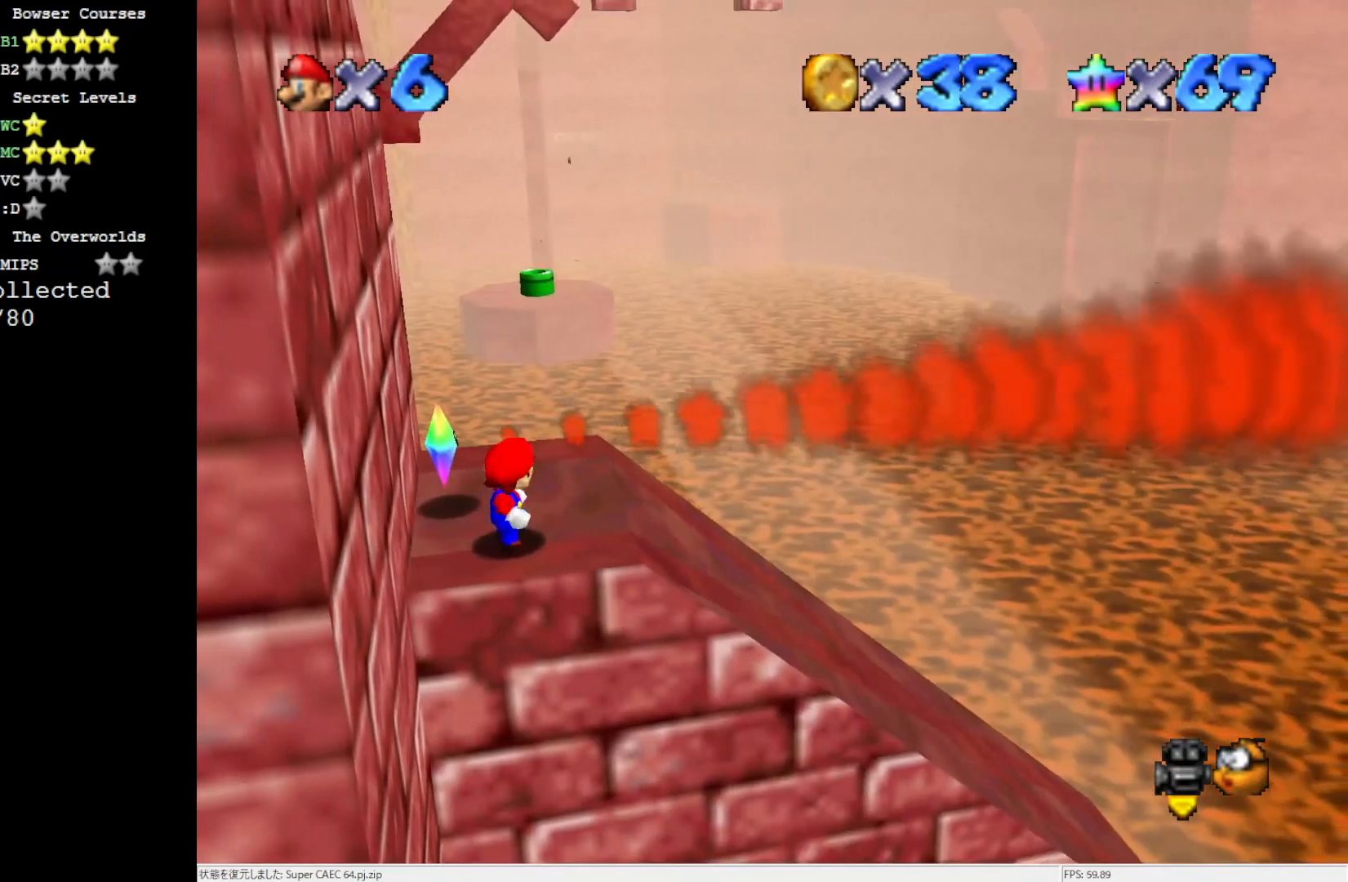
{"buttons": [], "left_stick": "right", "events": [[433, "left_stick", "right"]]}
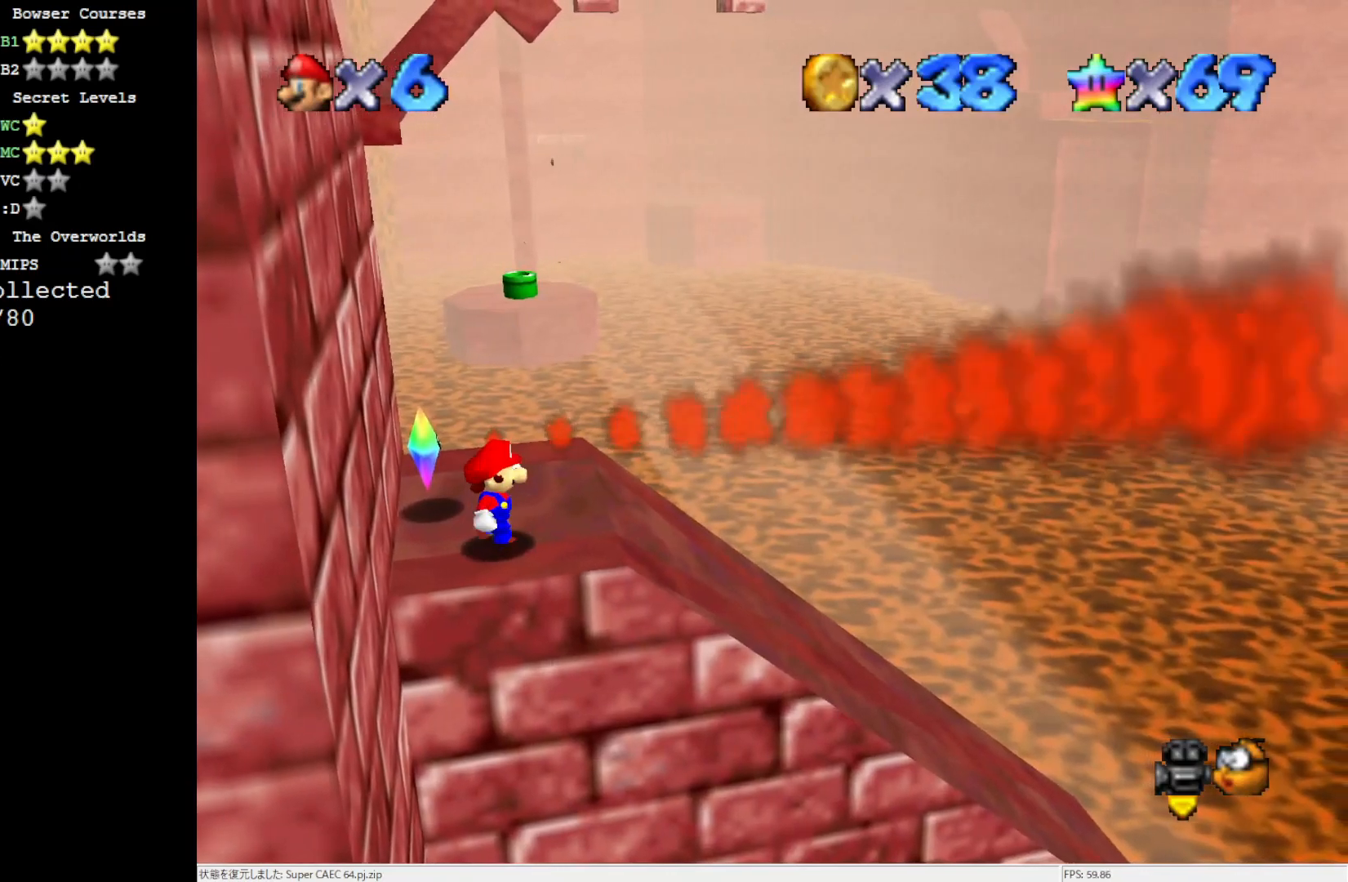
{"buttons": ["A"], "left_stick": "center", "events": [[83, "A", "down"], [233, "left_stick", "center"]]}
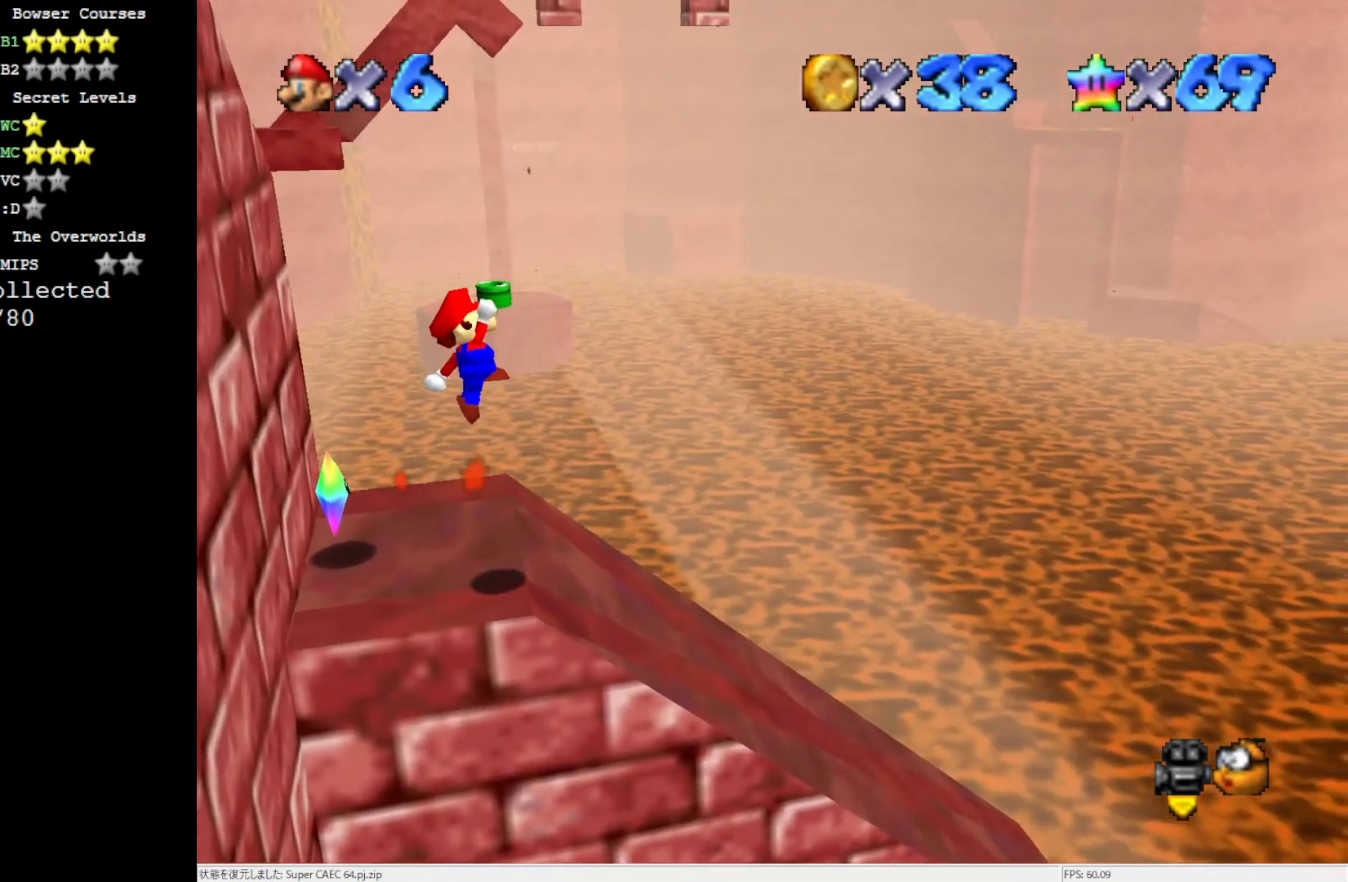
{"buttons": [], "left_stick": "right", "events": [[17, "B", "down"], [50, "left_stick", "up-left"], [217, "B", "up"], [250, "A", "up"], [333, "left_stick", "up-right"], [433, "left_stick", "right"]]}
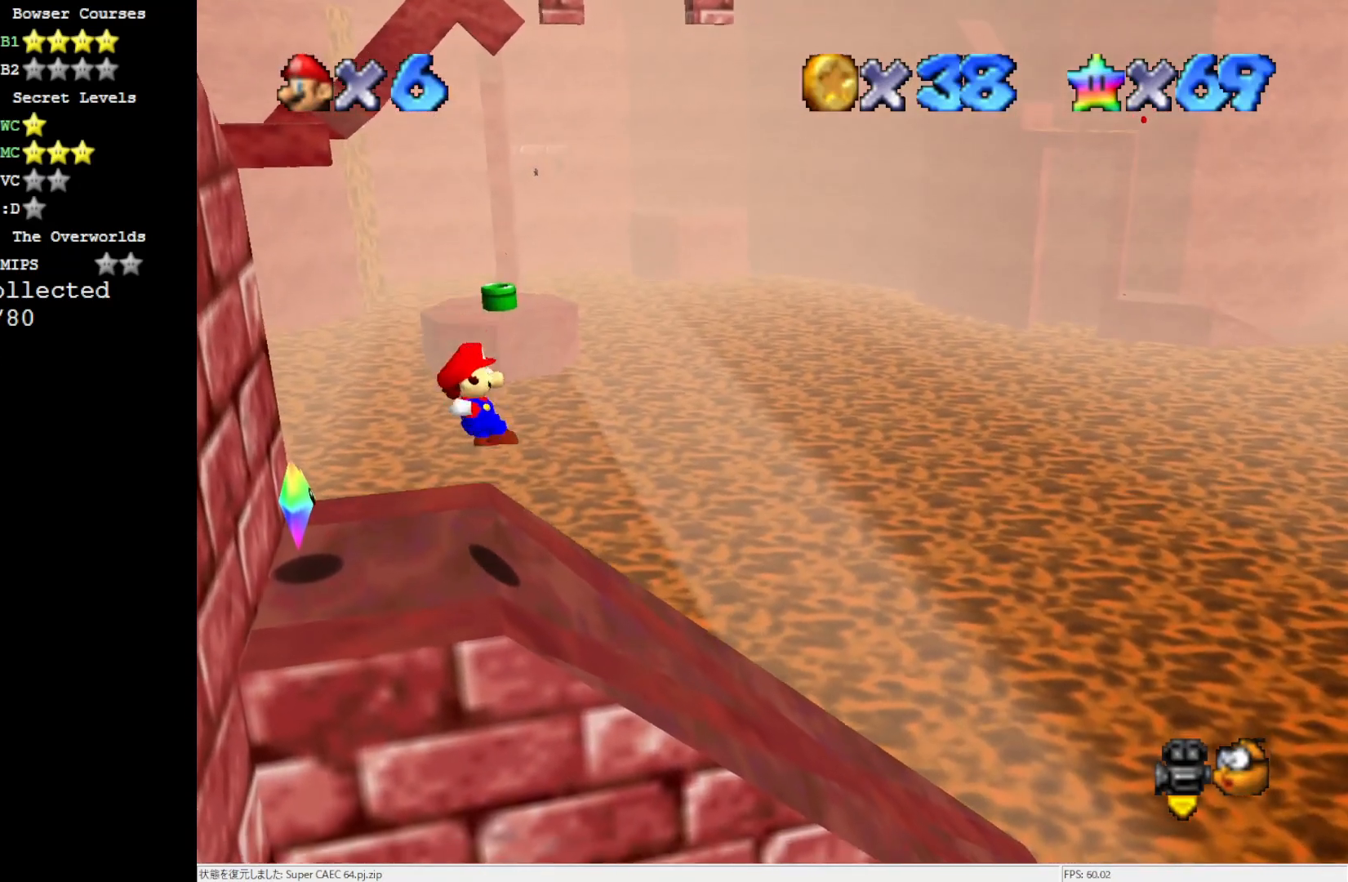
{"buttons": [], "left_stick": "right", "events": []}
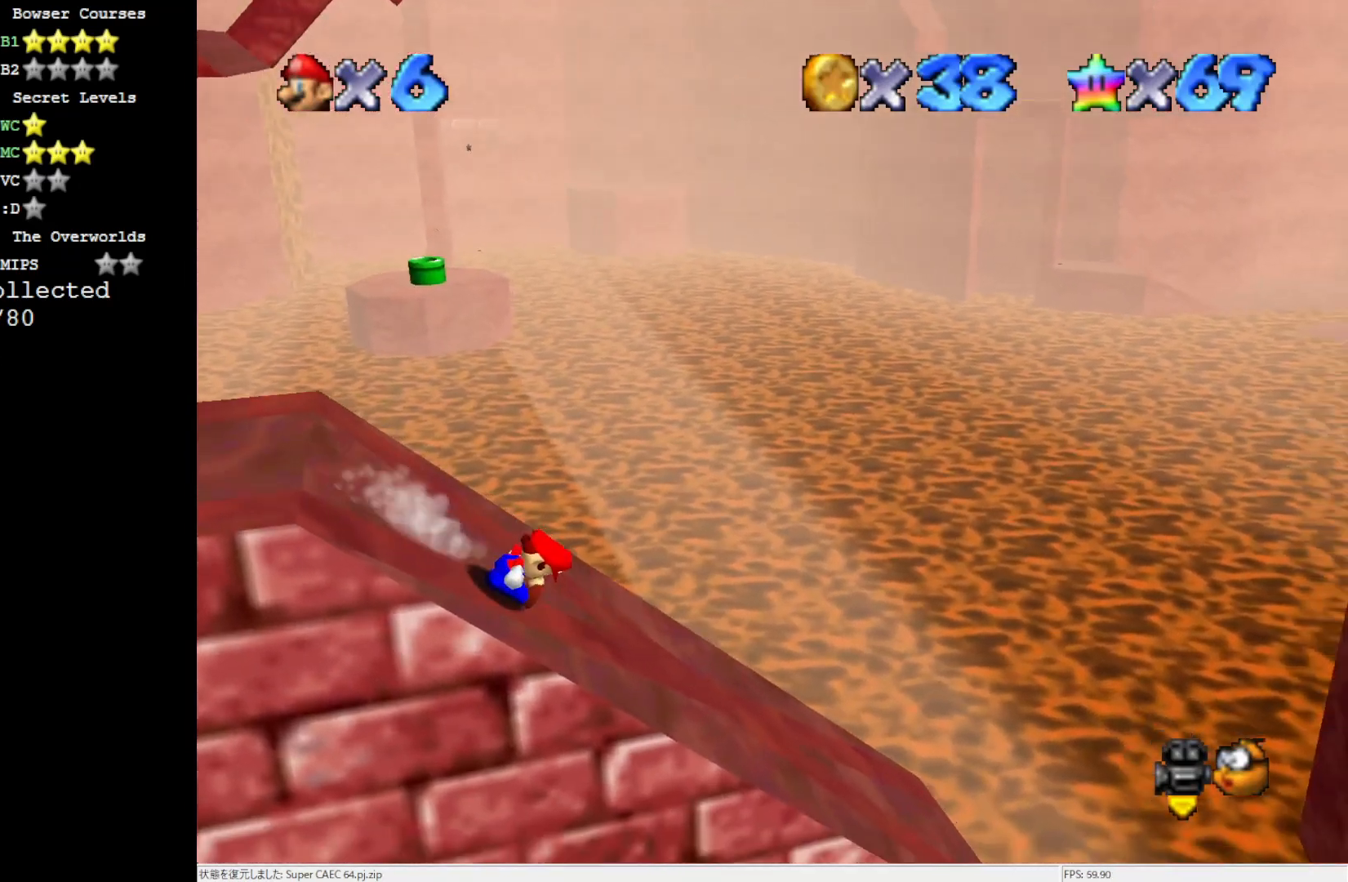
{"buttons": ["A"], "left_stick": "right", "events": [[367, "A", "down"]]}
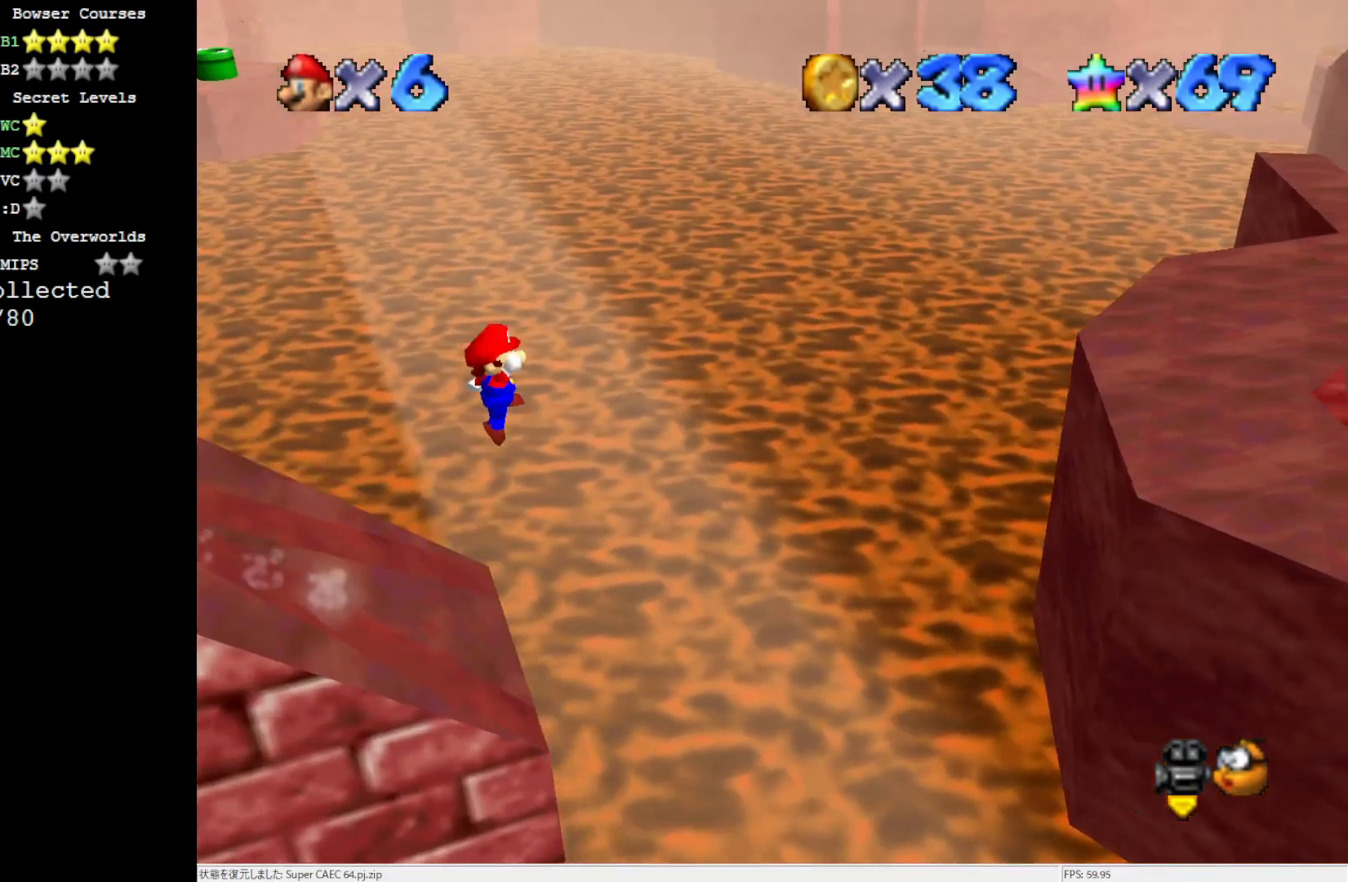
{"buttons": ["A"], "left_stick": "up-left", "events": [[433, "left_stick", "up-left"]]}
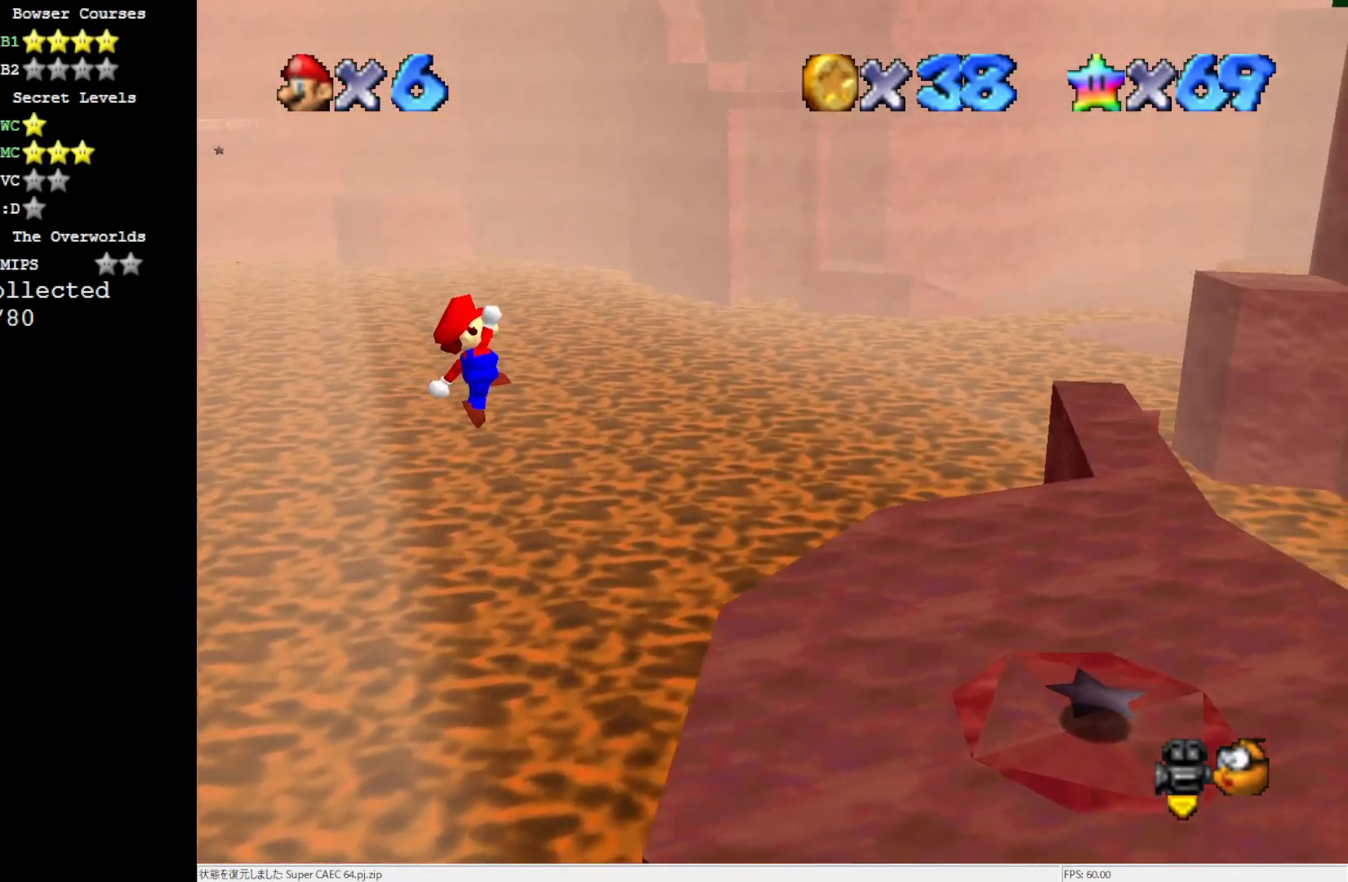
{"buttons": [], "left_stick": "up", "events": [[50, "A", "up"], [283, "C_LEFT", "down"], [400, "C_LEFT", "up"], [400, "left_stick", "up"]]}
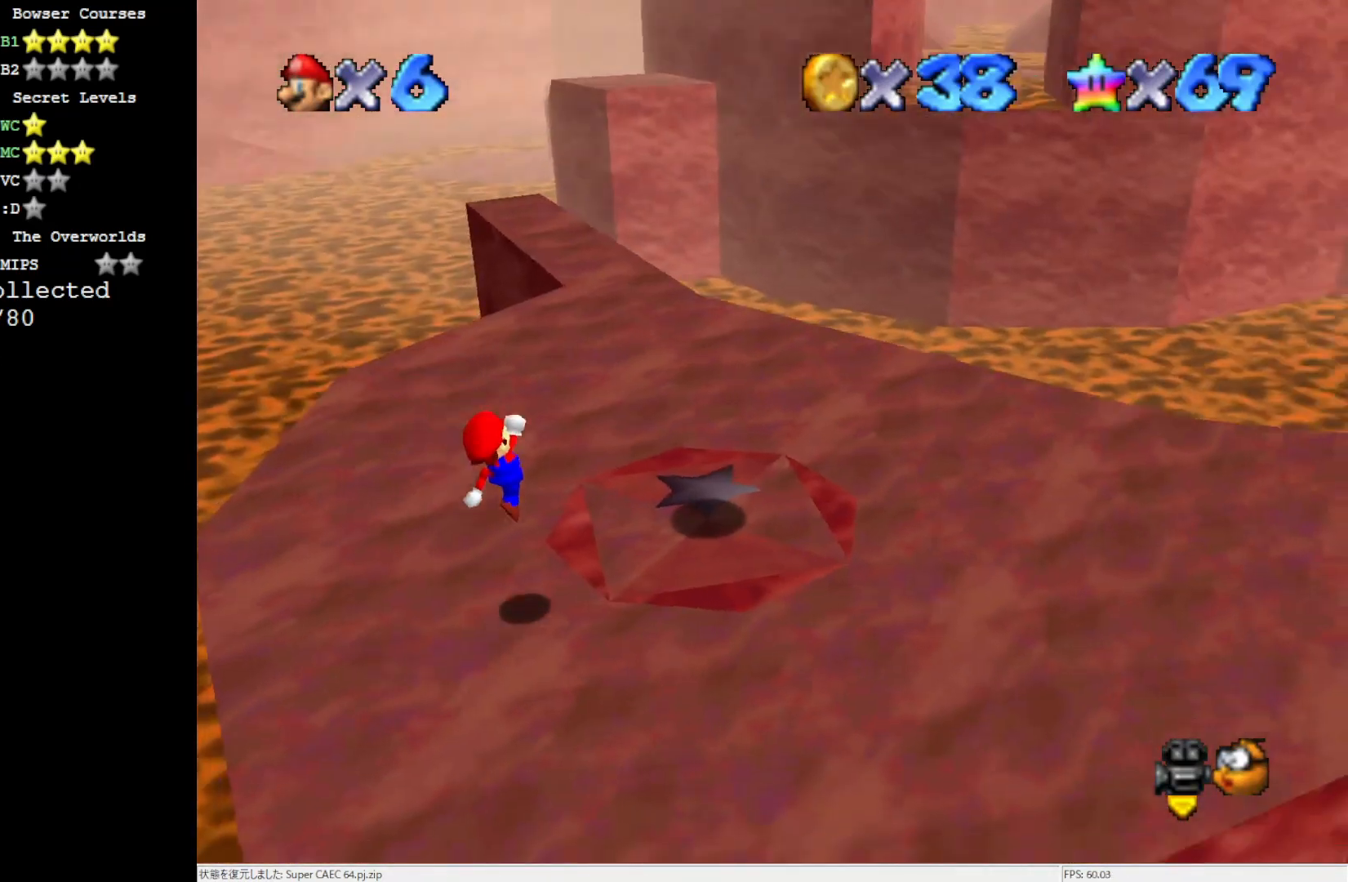
{"buttons": [], "left_stick": "up", "events": []}
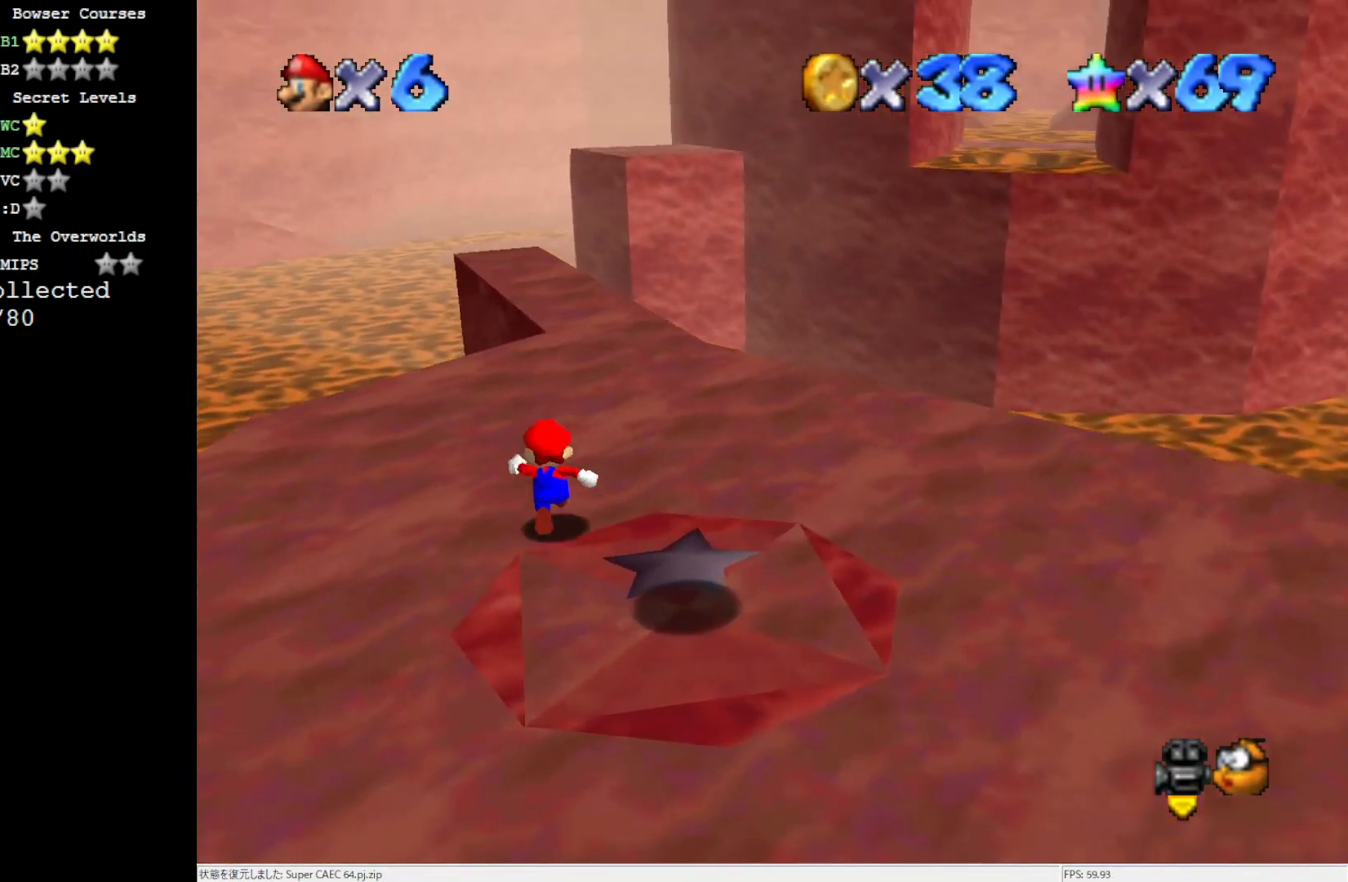
{"buttons": [], "left_stick": "up", "events": [[83, "Z", "down"], [133, "A", "down"], [433, "A", "up"], [467, "Z", "up"]]}
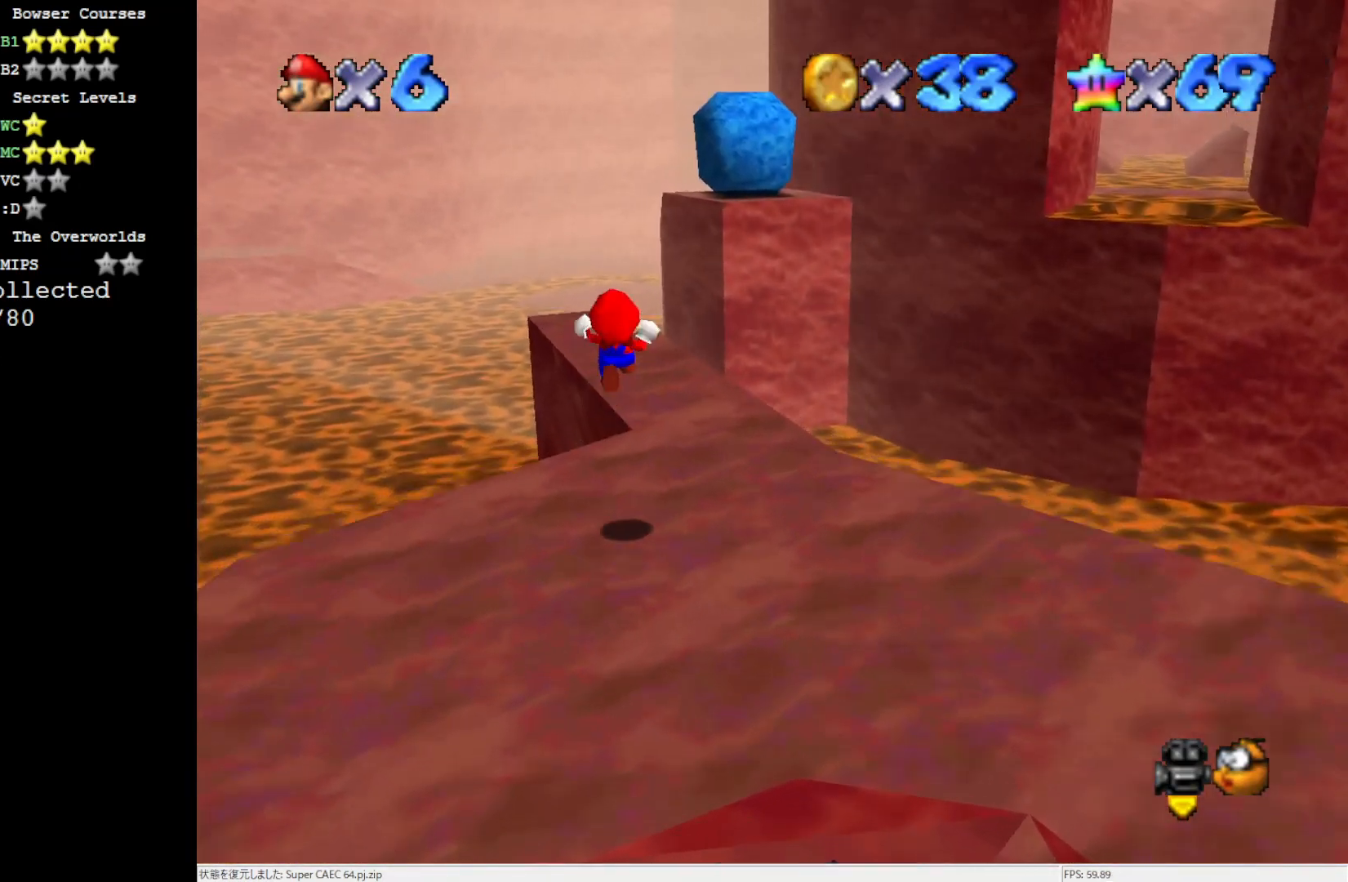
{"buttons": [], "left_stick": "up-left", "events": [[400, "left_stick", "up-left"]]}
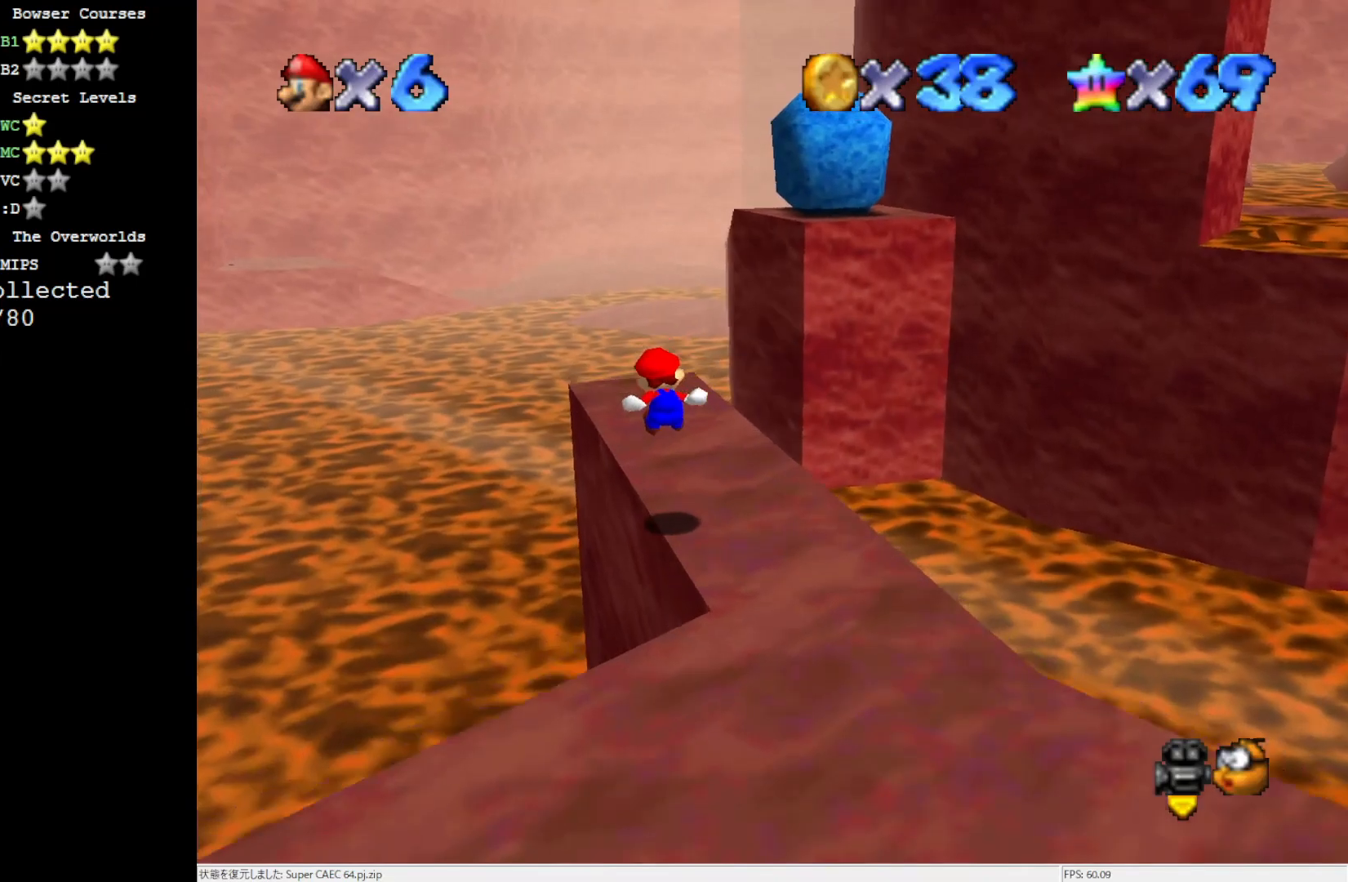
{"buttons": [], "left_stick": "center", "events": [[67, "left_stick", "center"], [317, "C_LEFT", "down"], [450, "C_LEFT", "up"]]}
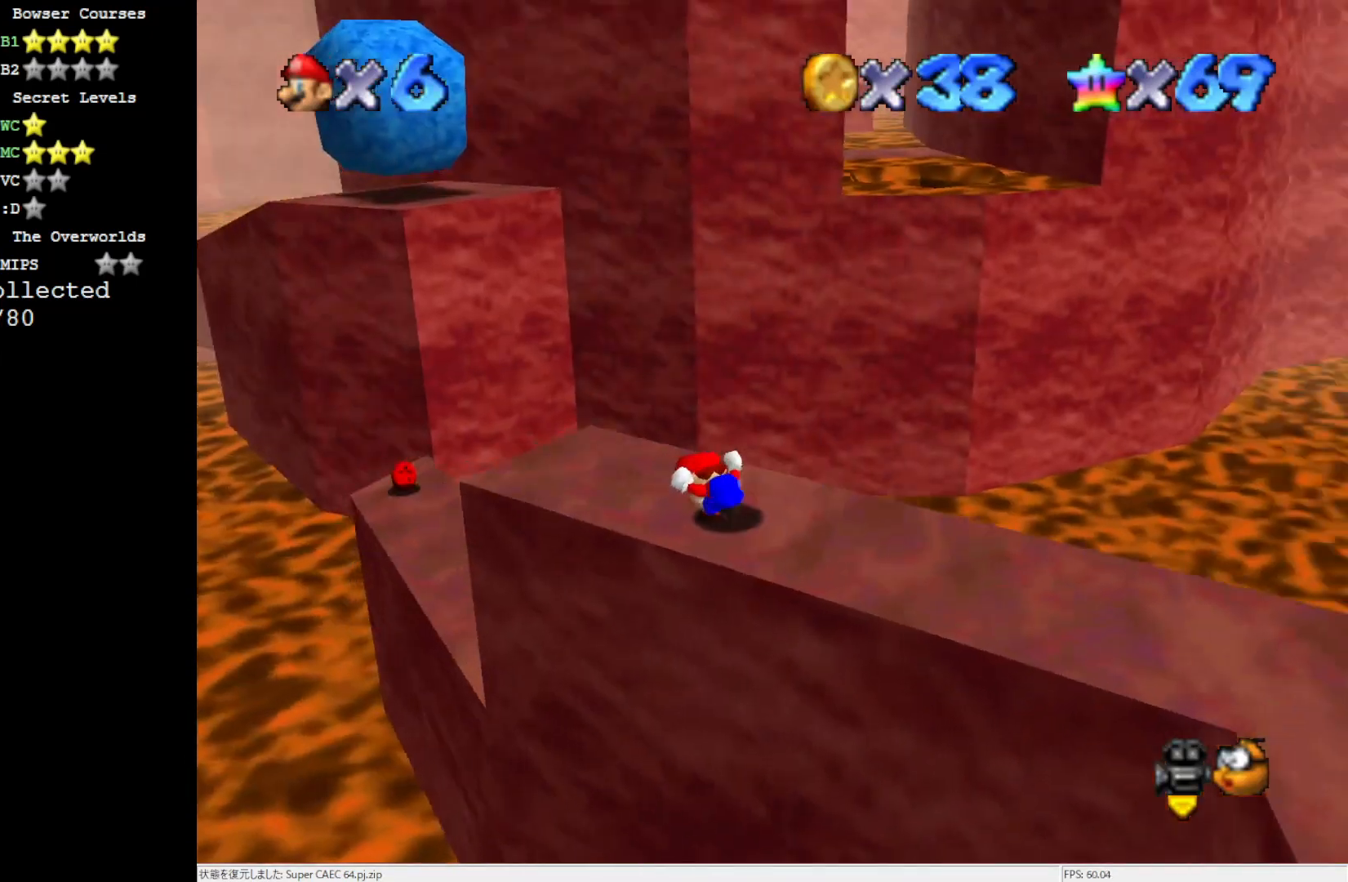
{"buttons": [], "left_stick": "up-left", "events": [[367, "left_stick", "up-left"]]}
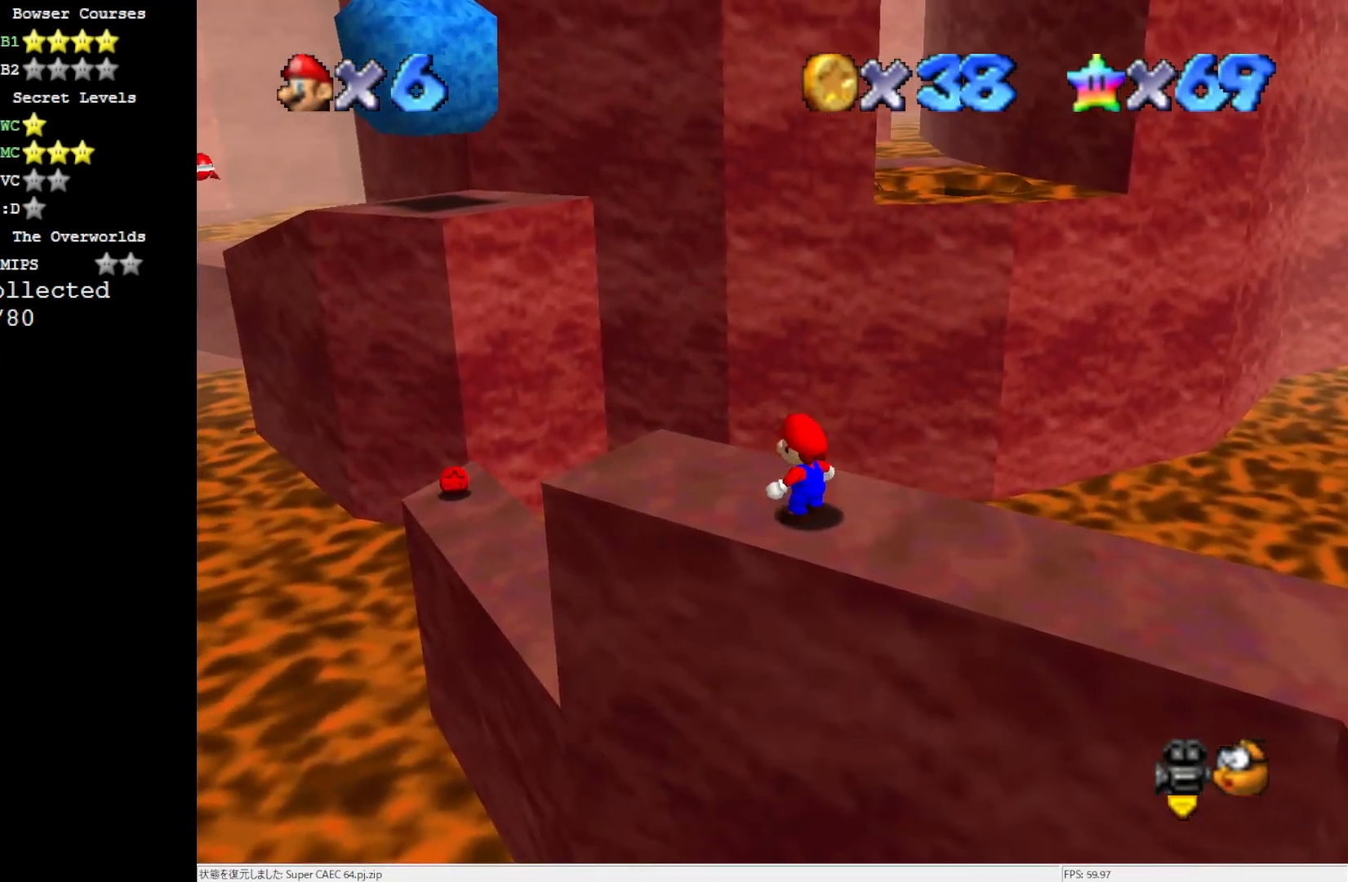
{"buttons": [], "left_stick": "up-left", "events": []}
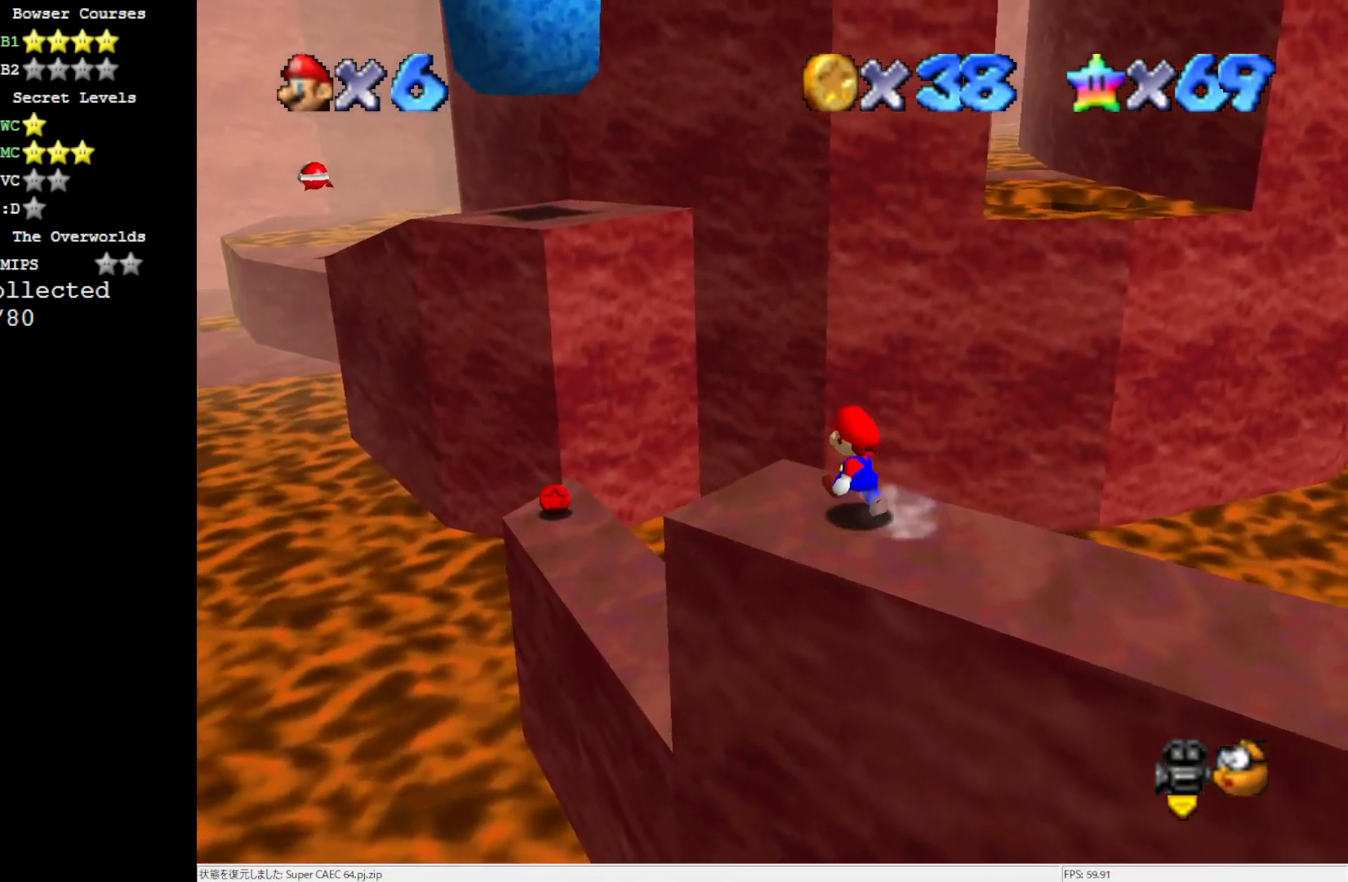
{"buttons": [], "left_stick": "down", "events": [[50, "A", "down"], [133, "A", "up"], [317, "left_stick", "center"], [367, "left_stick", "down"]]}